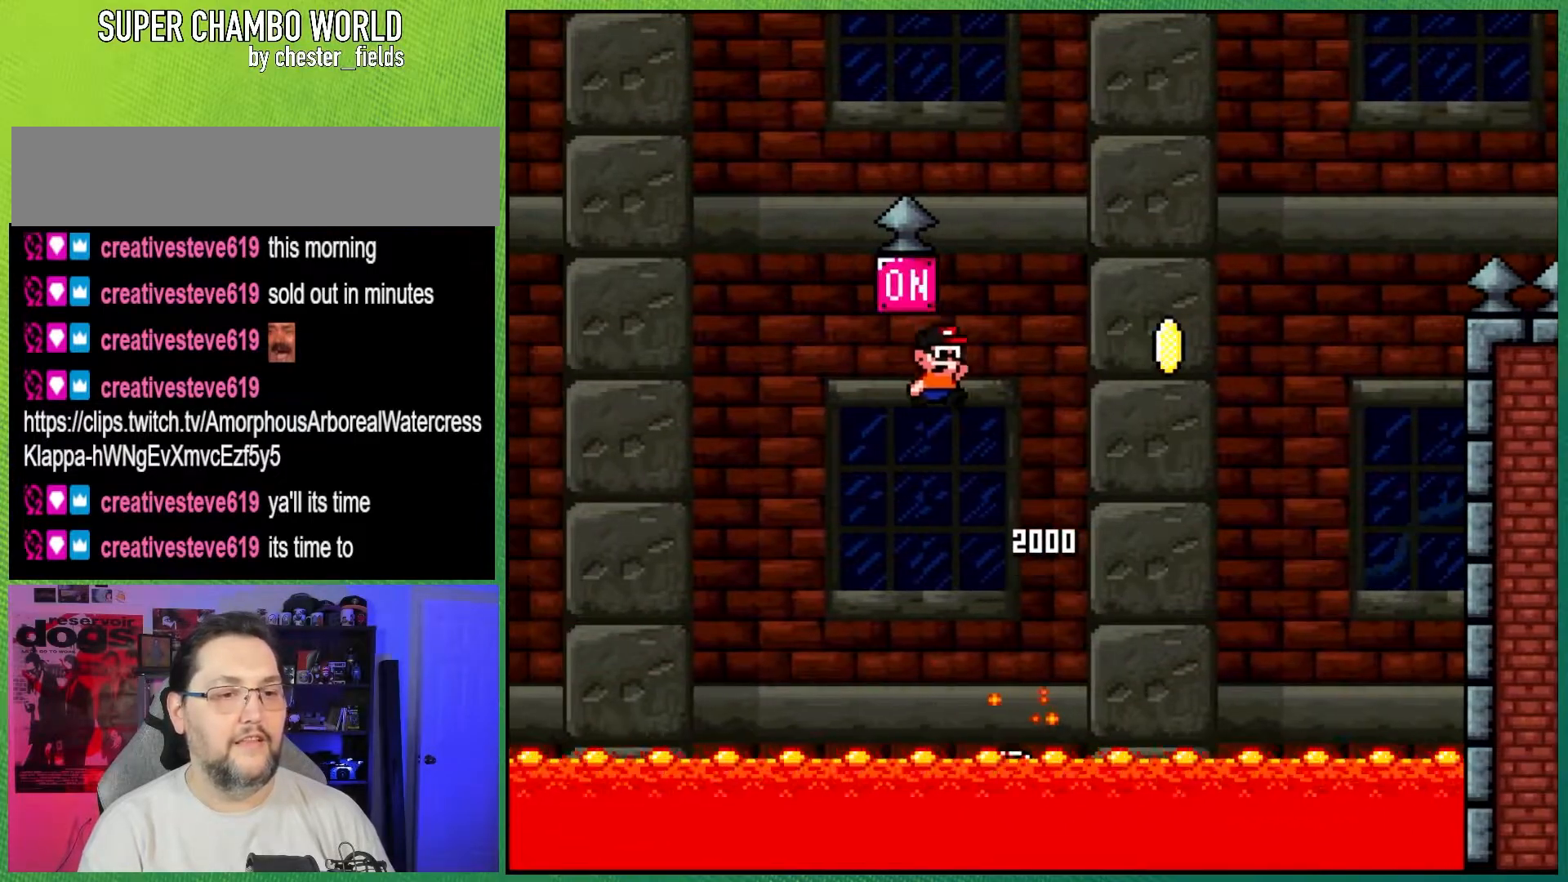
Gameplay with a controller (Nintendo layout); each line is a JSON object with the inputs held at the frame after it. "events" lists button and stick changes between this image and that frame as [ms after this image, input, new state], when the widget could be followed in between. Not read: L3 R3.
{"buttons": [], "events": [[317, "B", "up"], [417, "DPAD_RIGHT", "up"], [433, "Y", "up"]]}
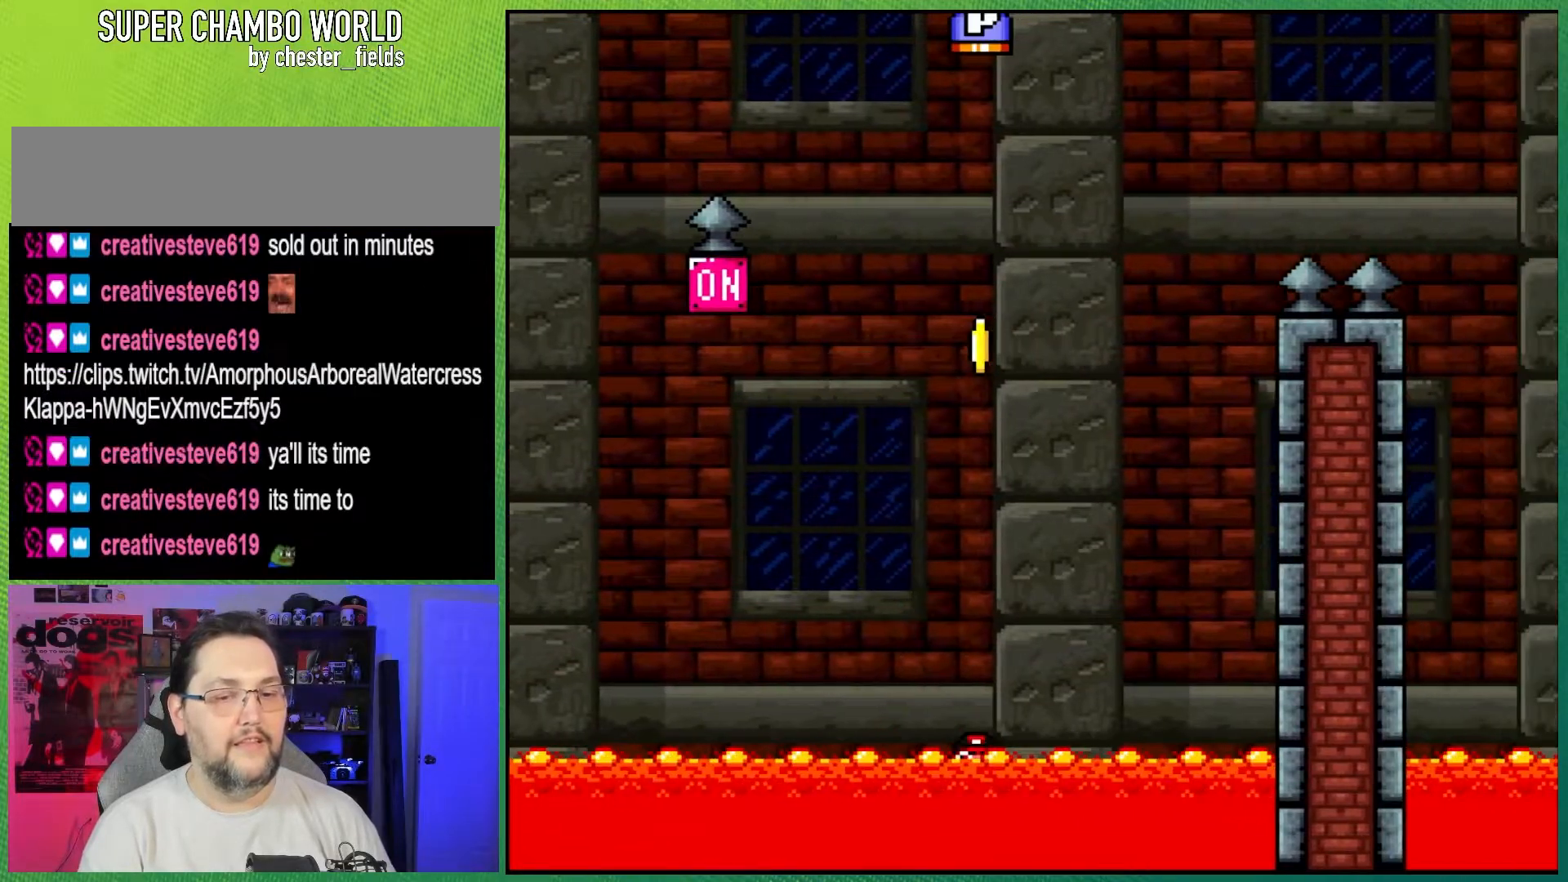
{"buttons": [], "events": []}
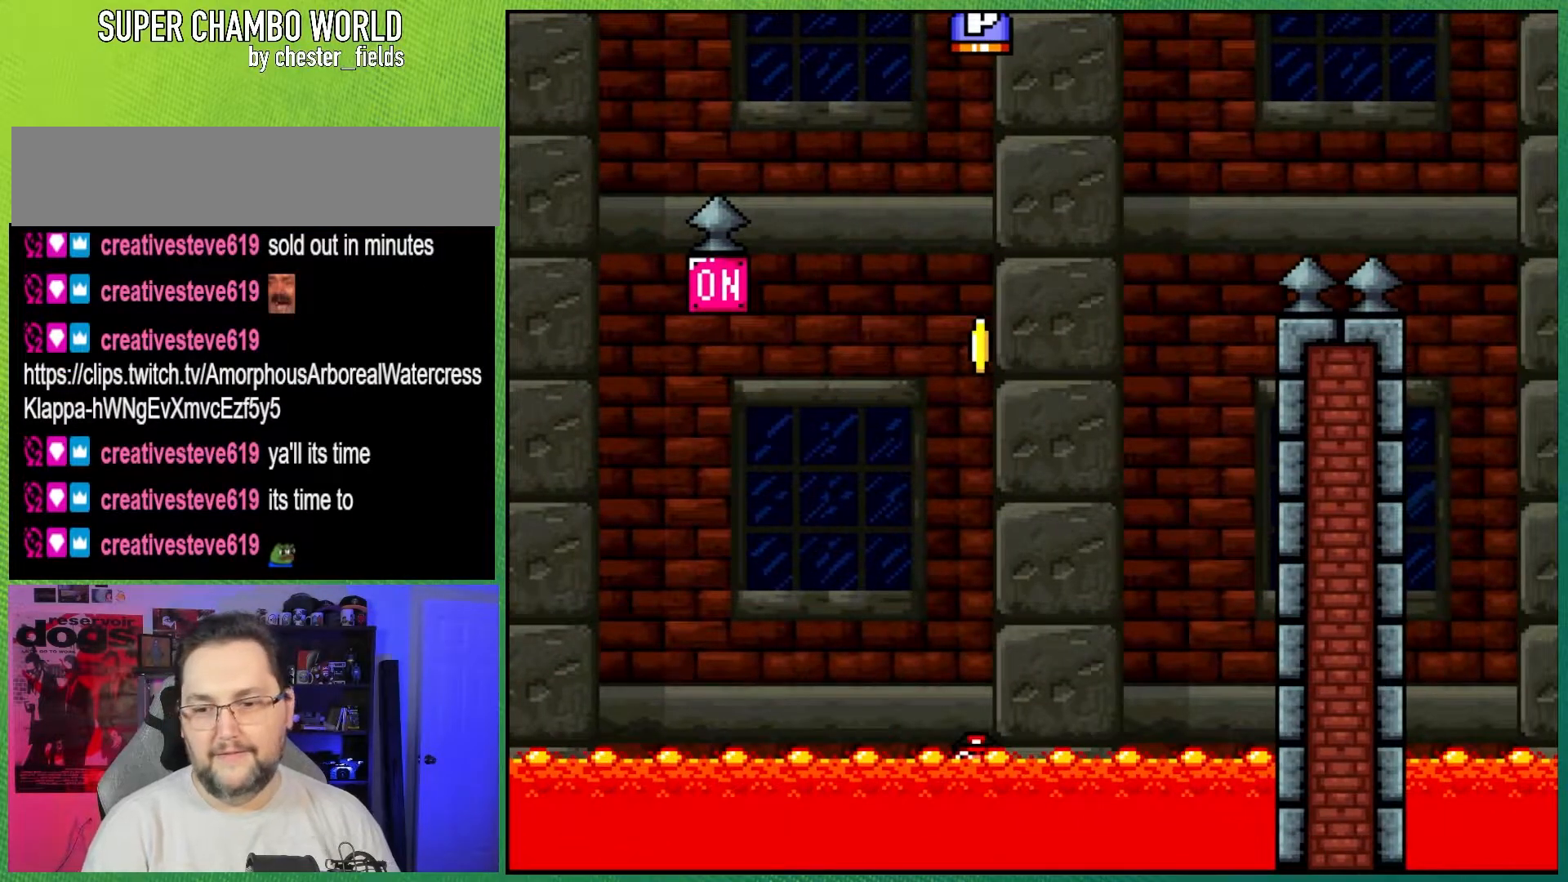
{"buttons": [], "events": [[200, "A", "down"], [300, "A", "up"], [400, "A", "down"], [483, "A", "up"]]}
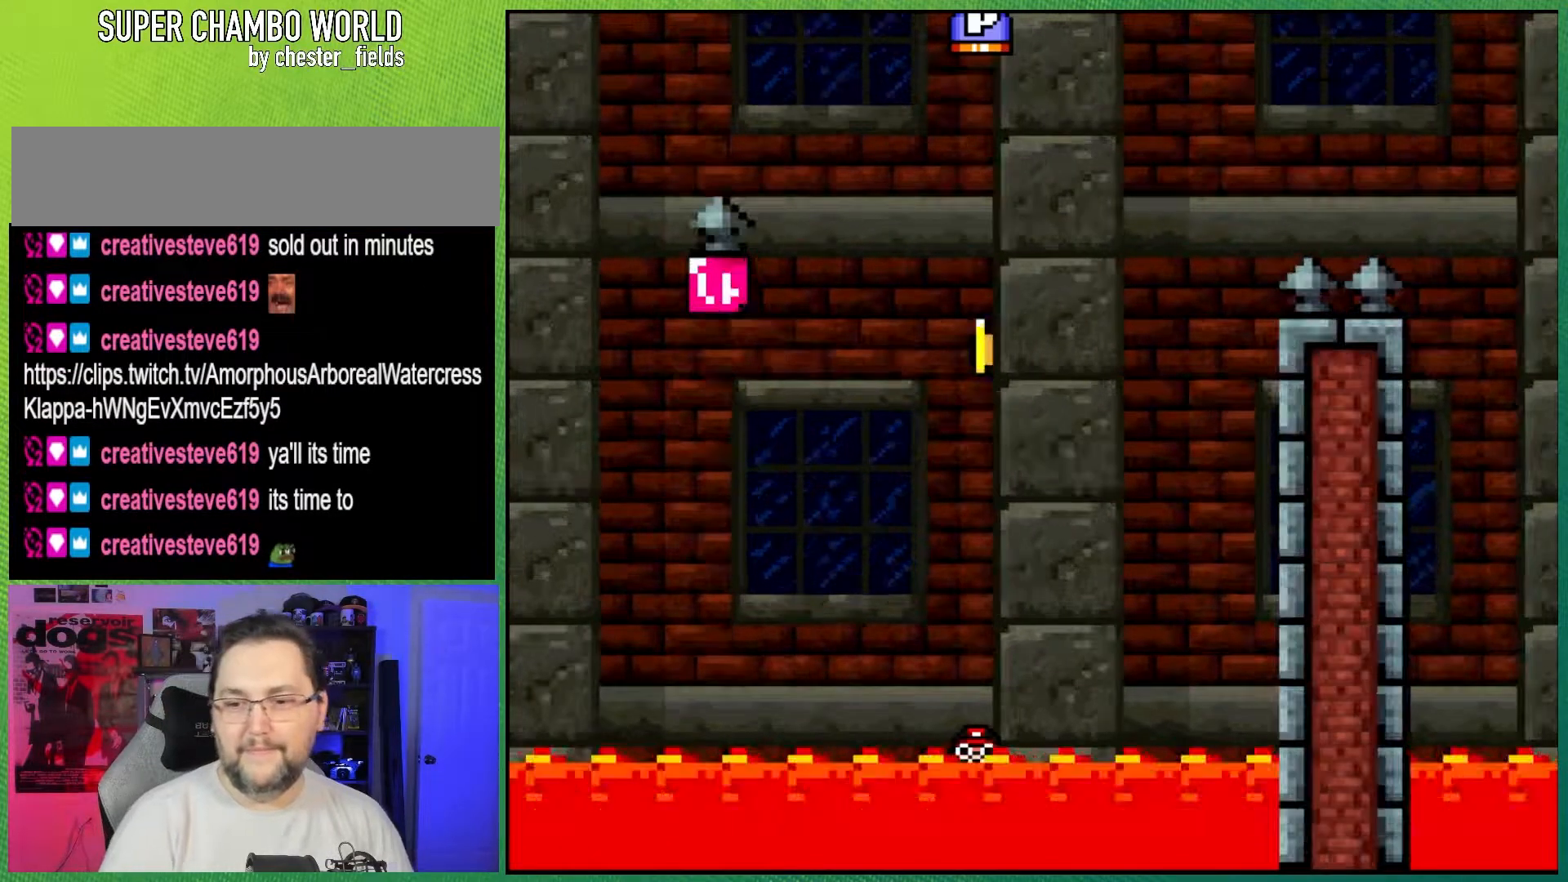
{"buttons": ["A", "X", "DPAD_RIGHT"], "events": [[417, "DPAD_RIGHT", "down"], [433, "A", "down"], [483, "X", "down"]]}
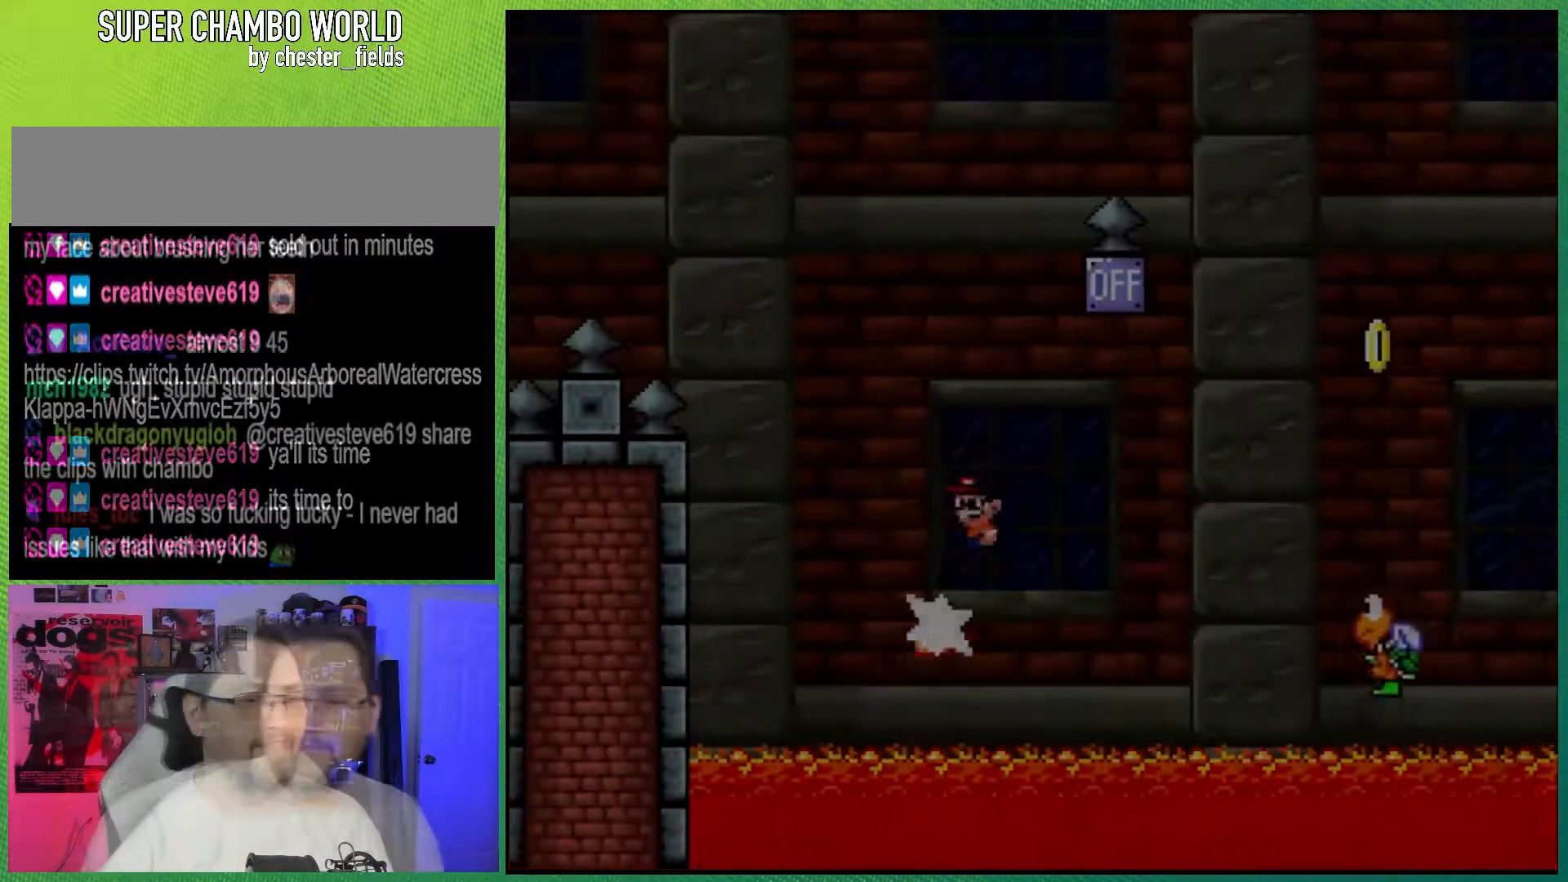
{"buttons": ["B", "Y", "DPAD_RIGHT"], "events": [[250, "X", "up"], [317, "B", "down"], [350, "A", "up"], [350, "Y", "down"]]}
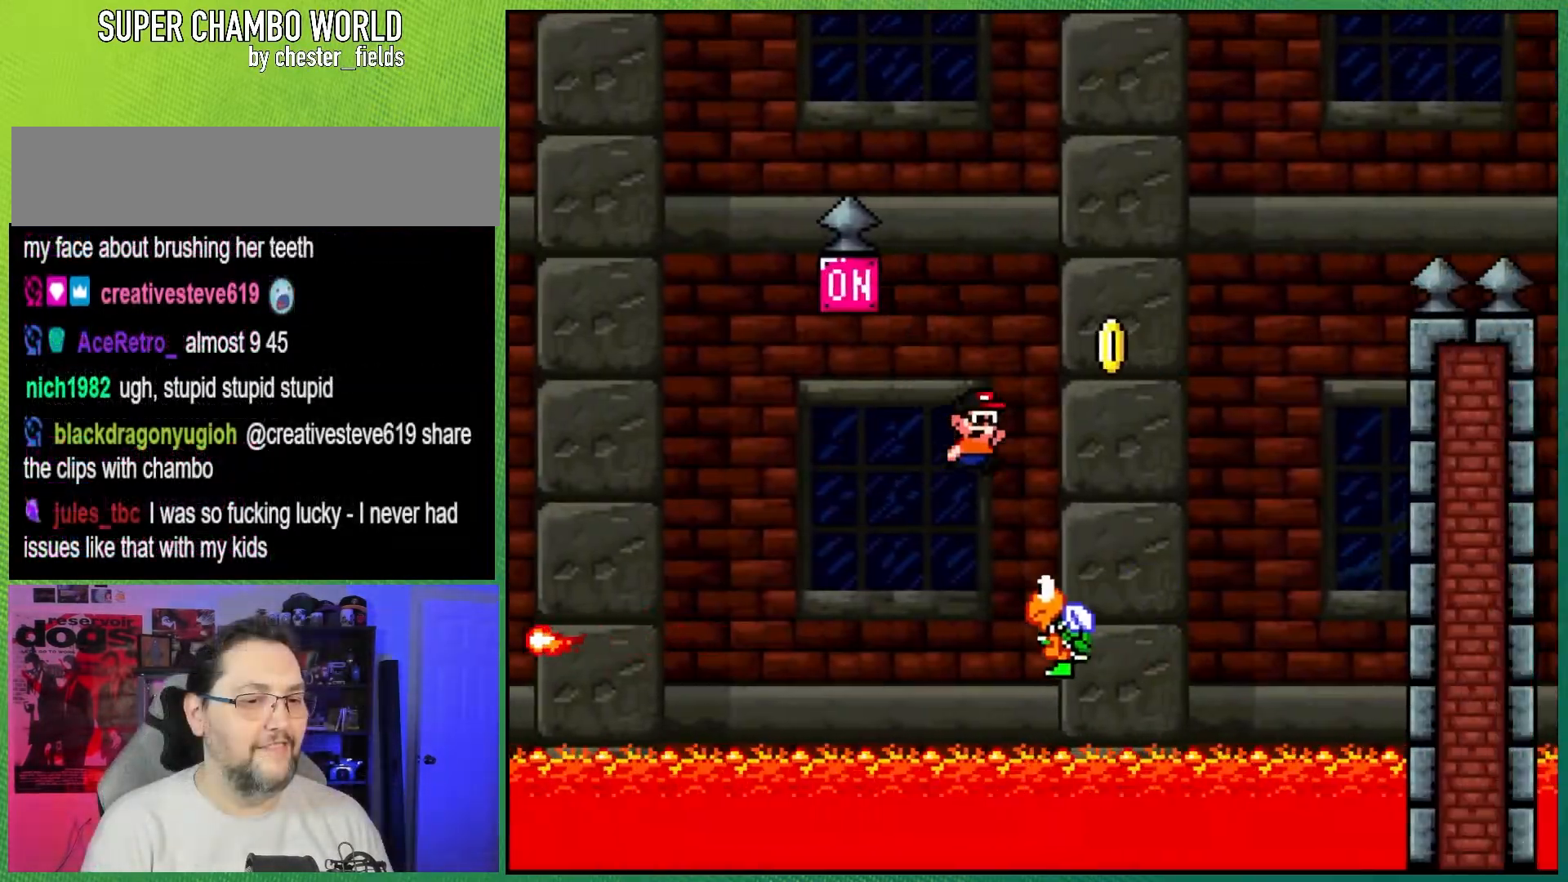
{"buttons": ["B", "Y", "DPAD_RIGHT"], "events": [[33, "DPAD_RIGHT", "up"], [67, "DPAD_LEFT", "down"], [67, "DPAD_UP", "down"], [183, "DPAD_LEFT", "up"], [183, "DPAD_UP", "up"], [333, "DPAD_RIGHT", "down"]]}
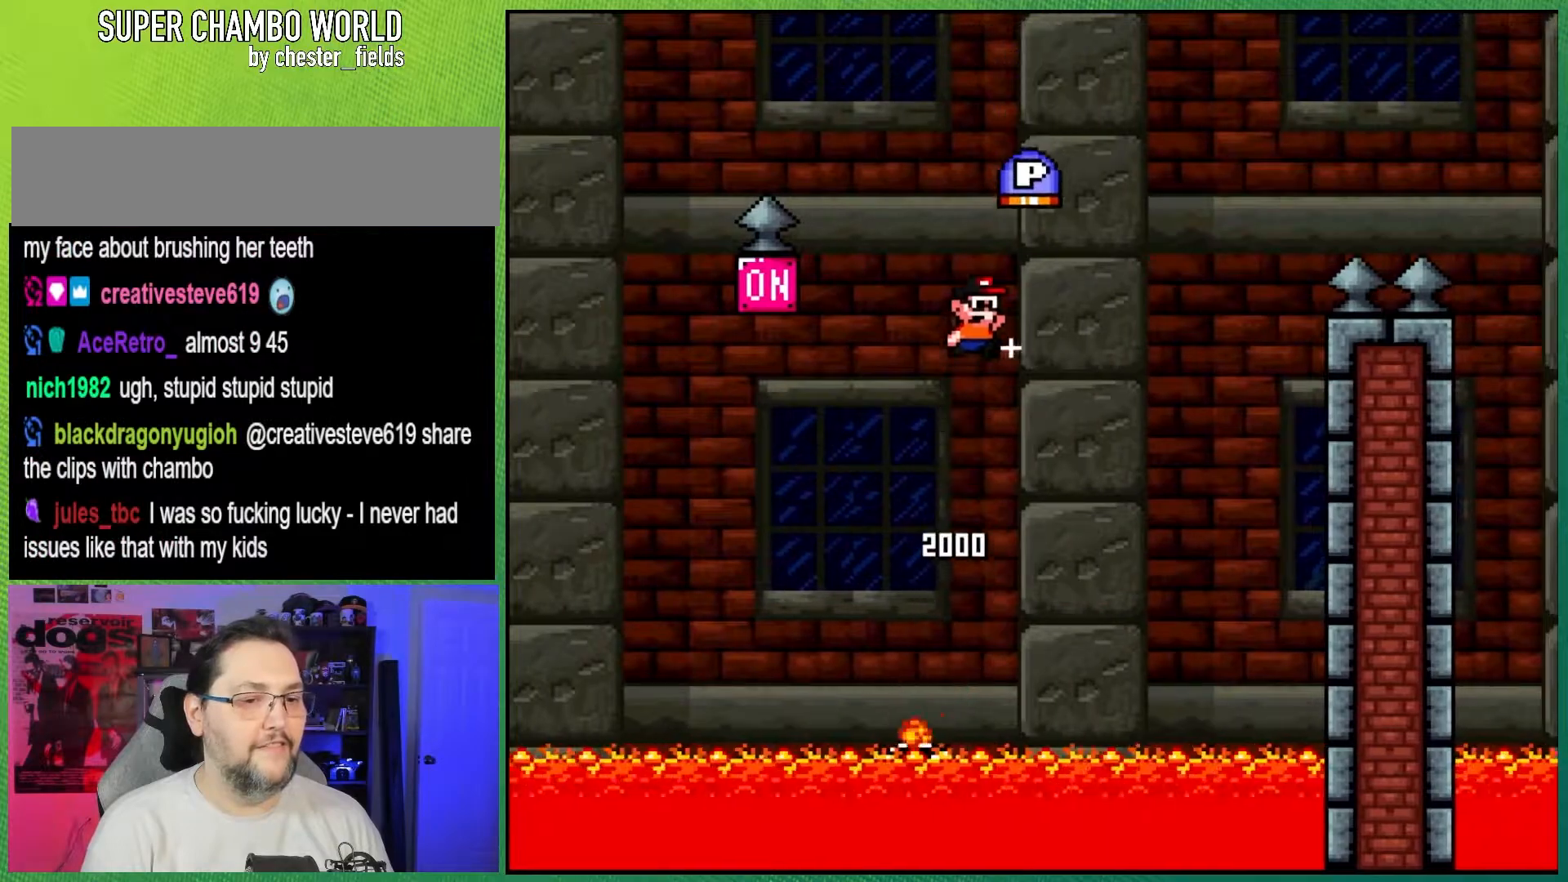
{"buttons": ["B", "Y", "DPAD_RIGHT"], "events": [[17, "DPAD_RIGHT", "up"], [17, "Y", "up"], [267, "DPAD_RIGHT", "down"], [450, "Y", "down"]]}
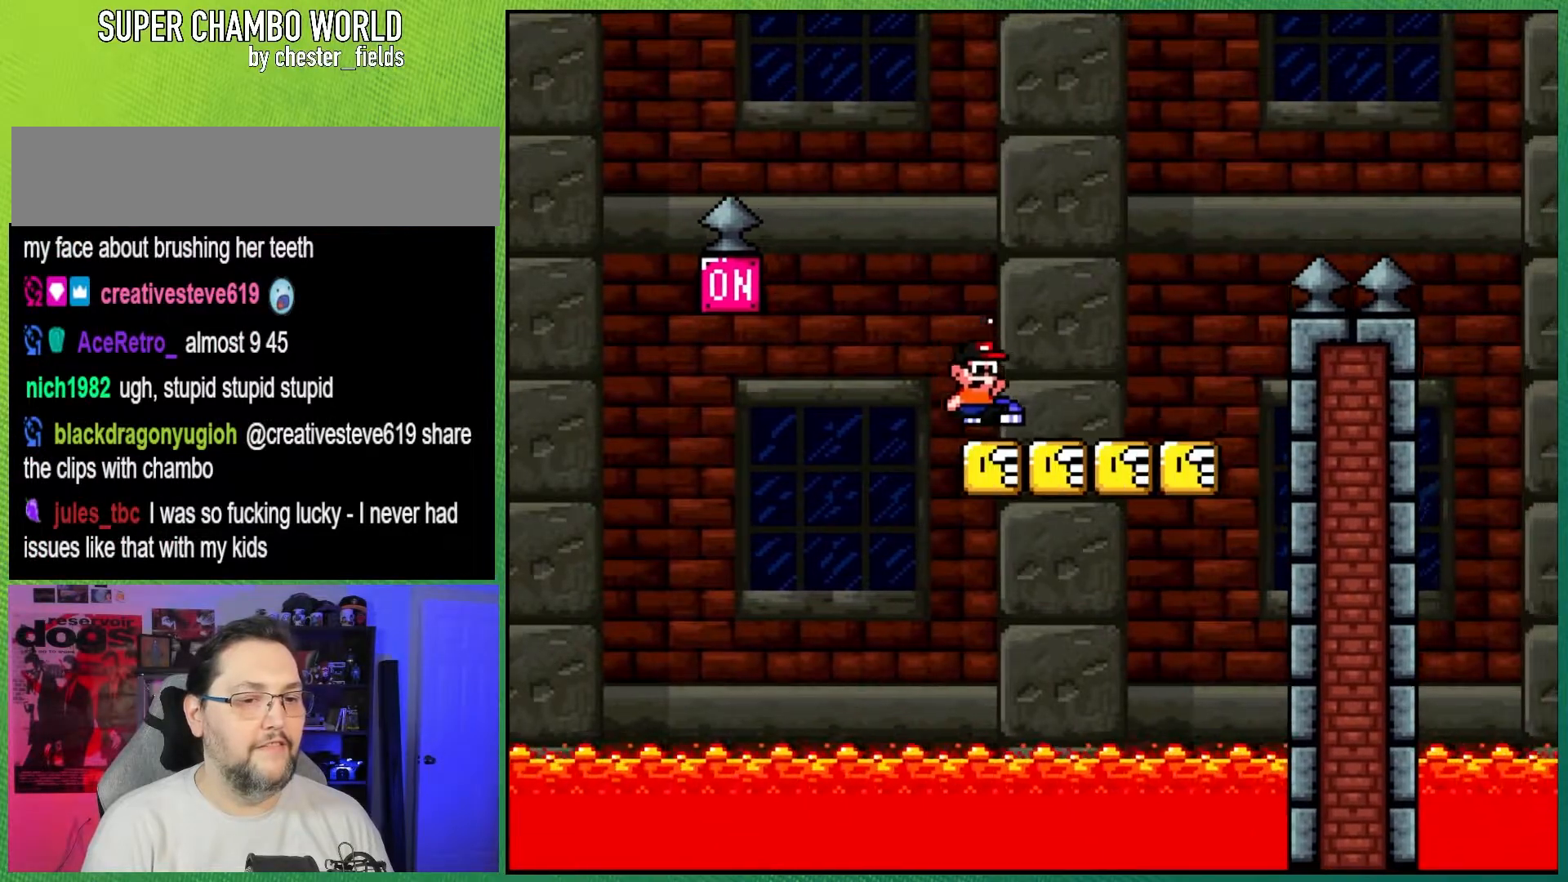
{"buttons": ["A", "B", "Y", "DPAD_RIGHT"], "events": [[67, "B", "up"], [350, "B", "down"], [383, "A", "down"]]}
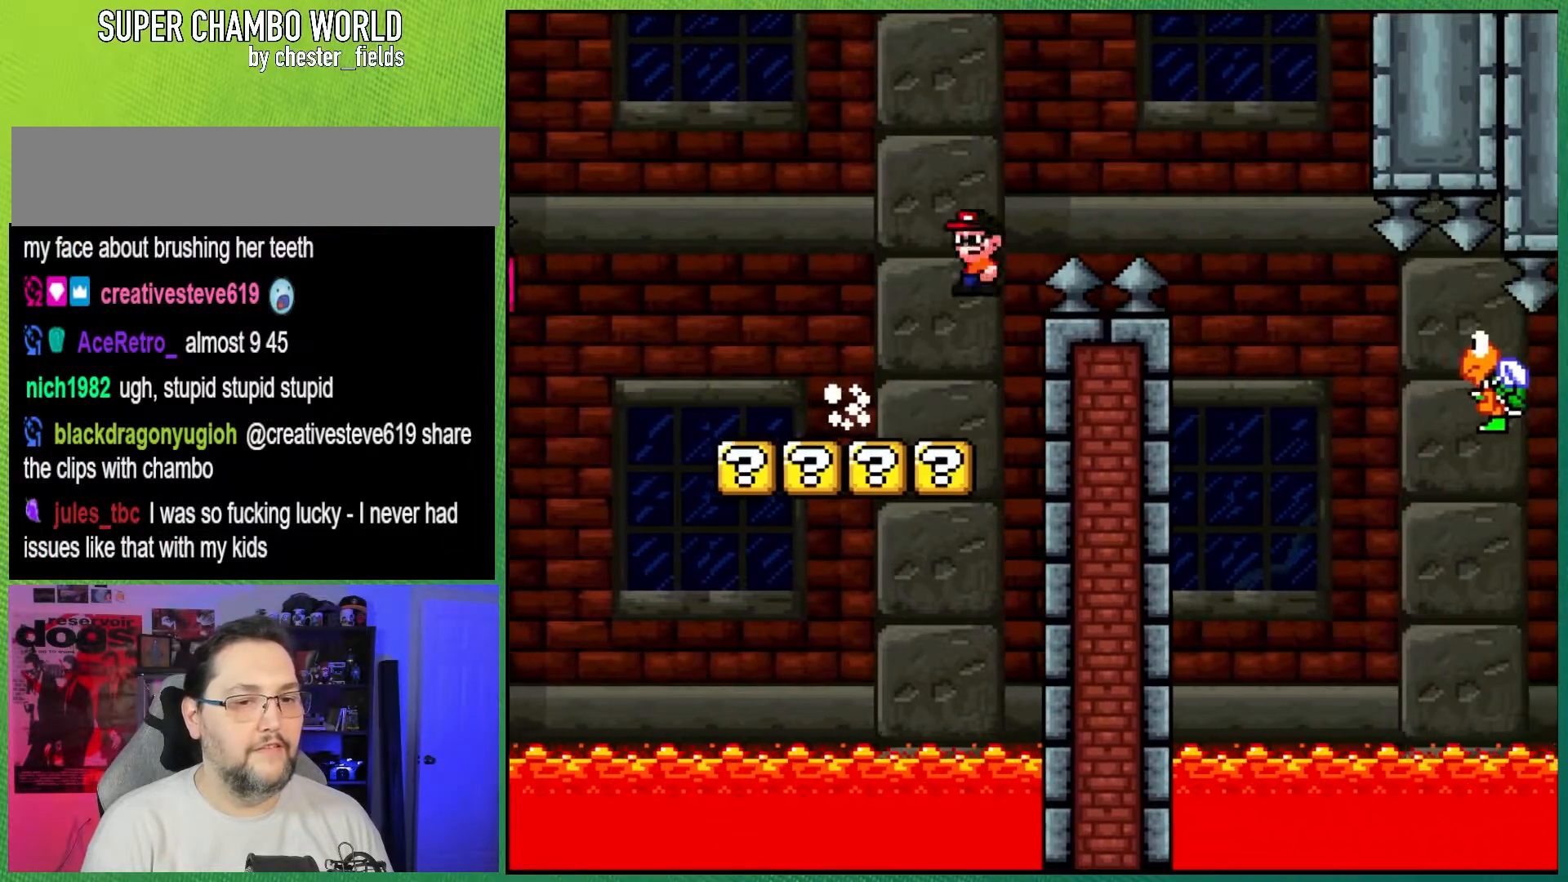
{"buttons": ["X", "DPAD_RIGHT"], "events": [[50, "A", "up"], [233, "A", "down"], [267, "B", "up"], [267, "X", "down"], [267, "Y", "up"], [417, "A", "up"]]}
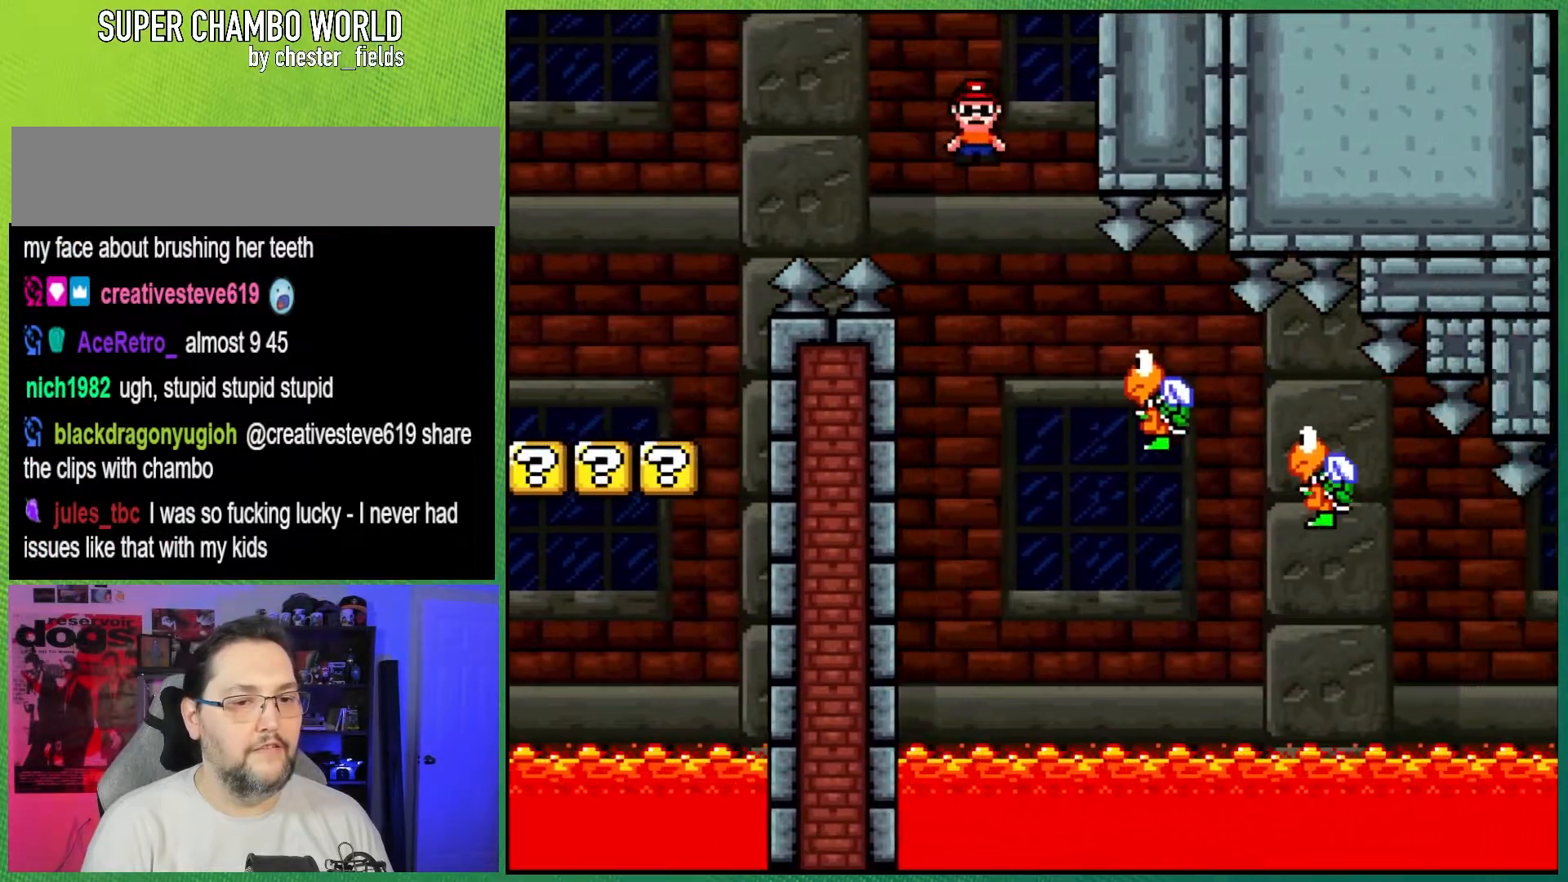
{"buttons": ["A", "X", "DPAD_RIGHT"], "events": [[283, "A", "down"]]}
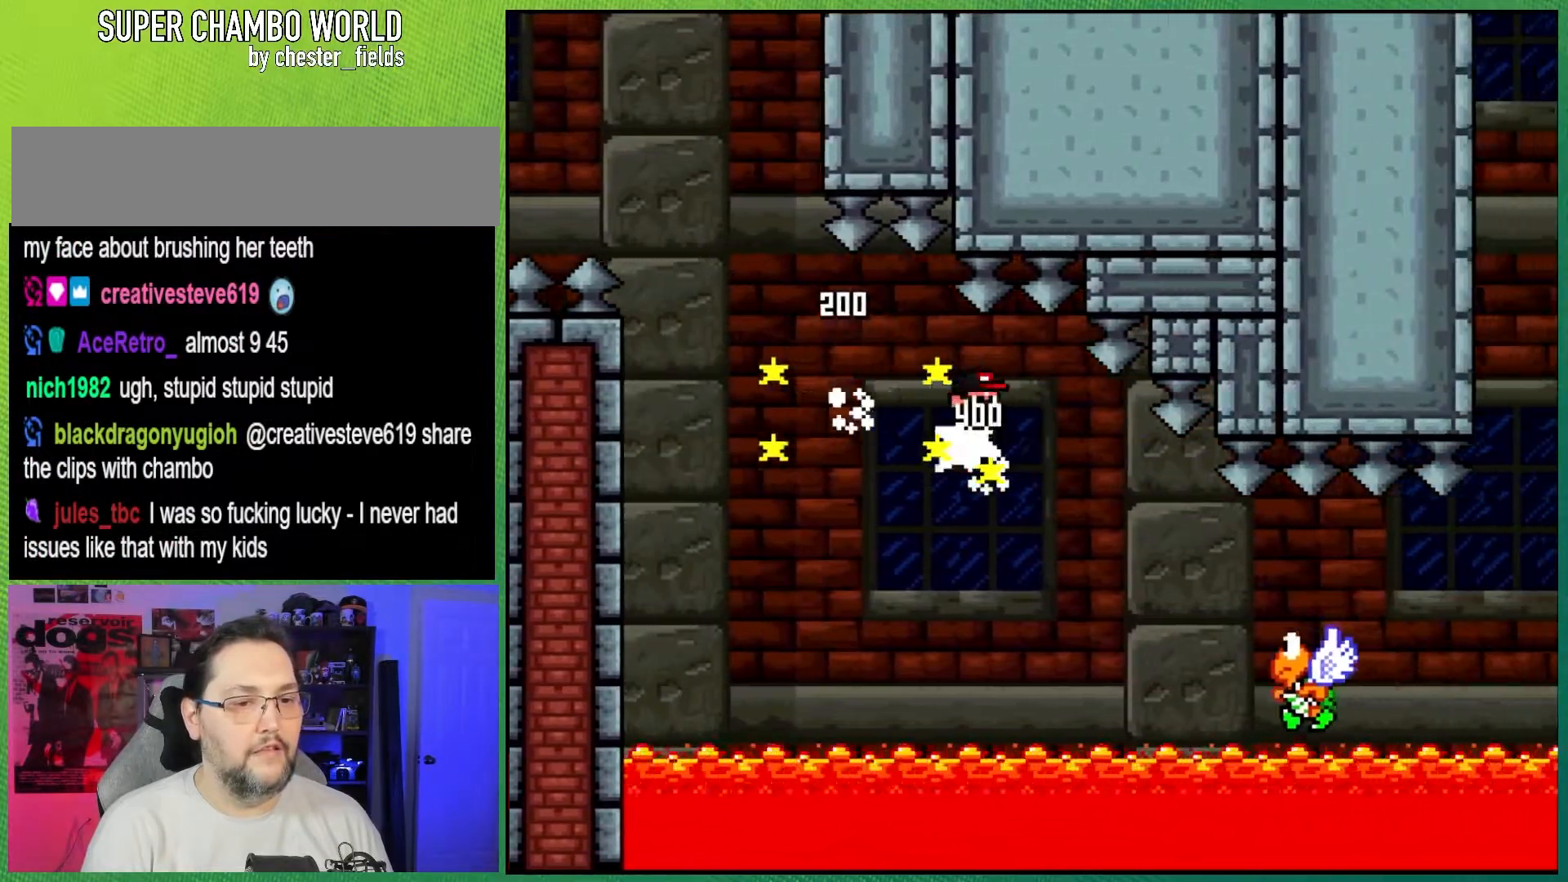
{"buttons": ["Y", "DPAD_RIGHT"], "events": [[233, "B", "down"], [250, "Y", "down"], [300, "A", "up"], [300, "X", "up"], [400, "B", "up"]]}
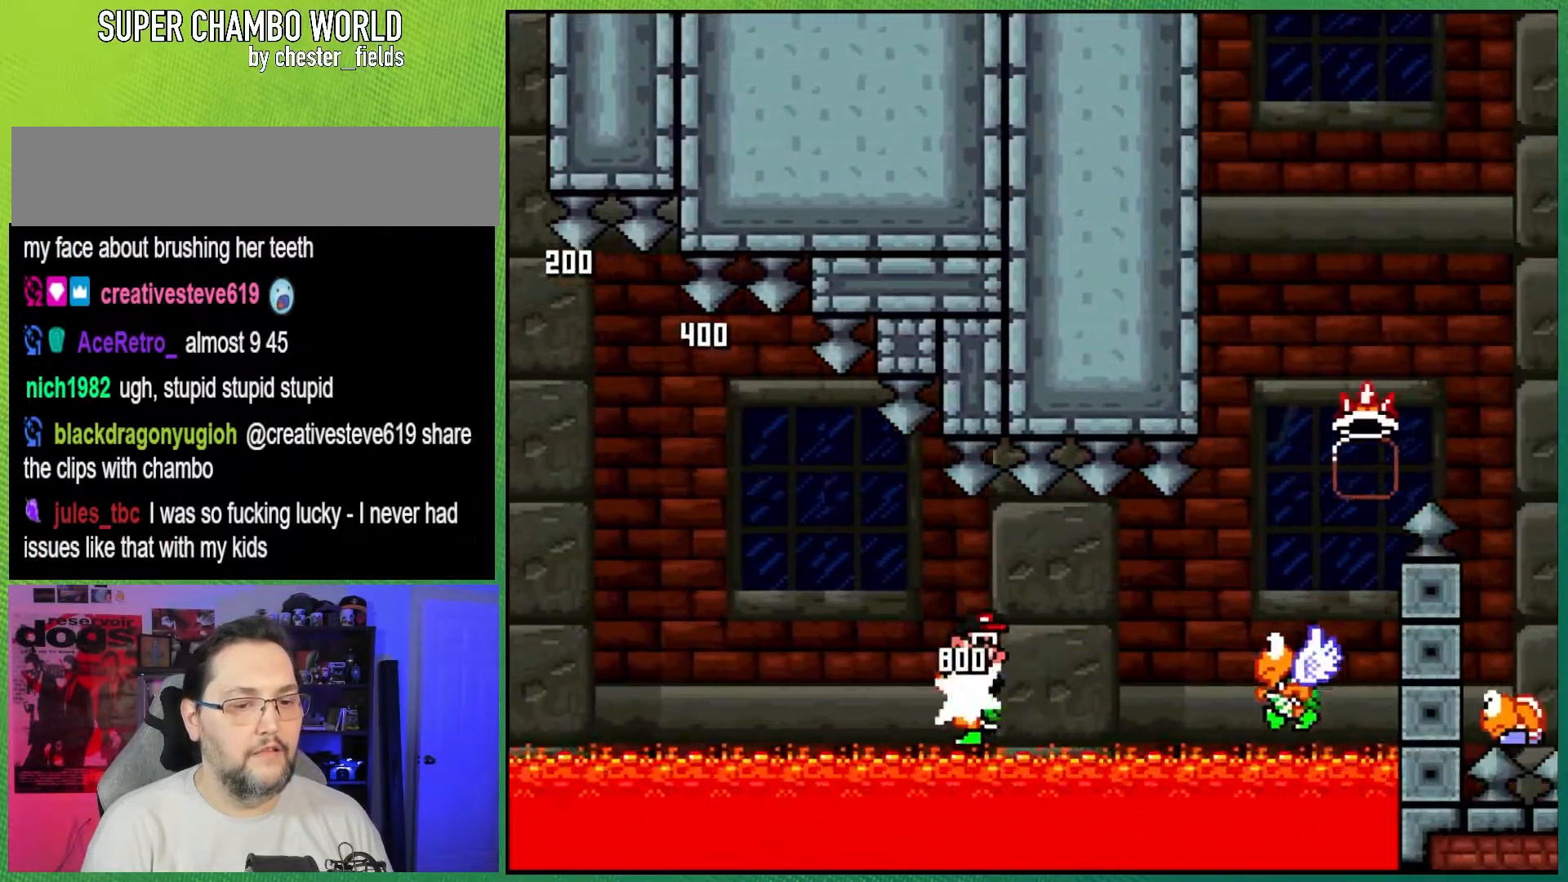
{"buttons": ["B", "Y", "DPAD_RIGHT"], "events": [[50, "B", "down"]]}
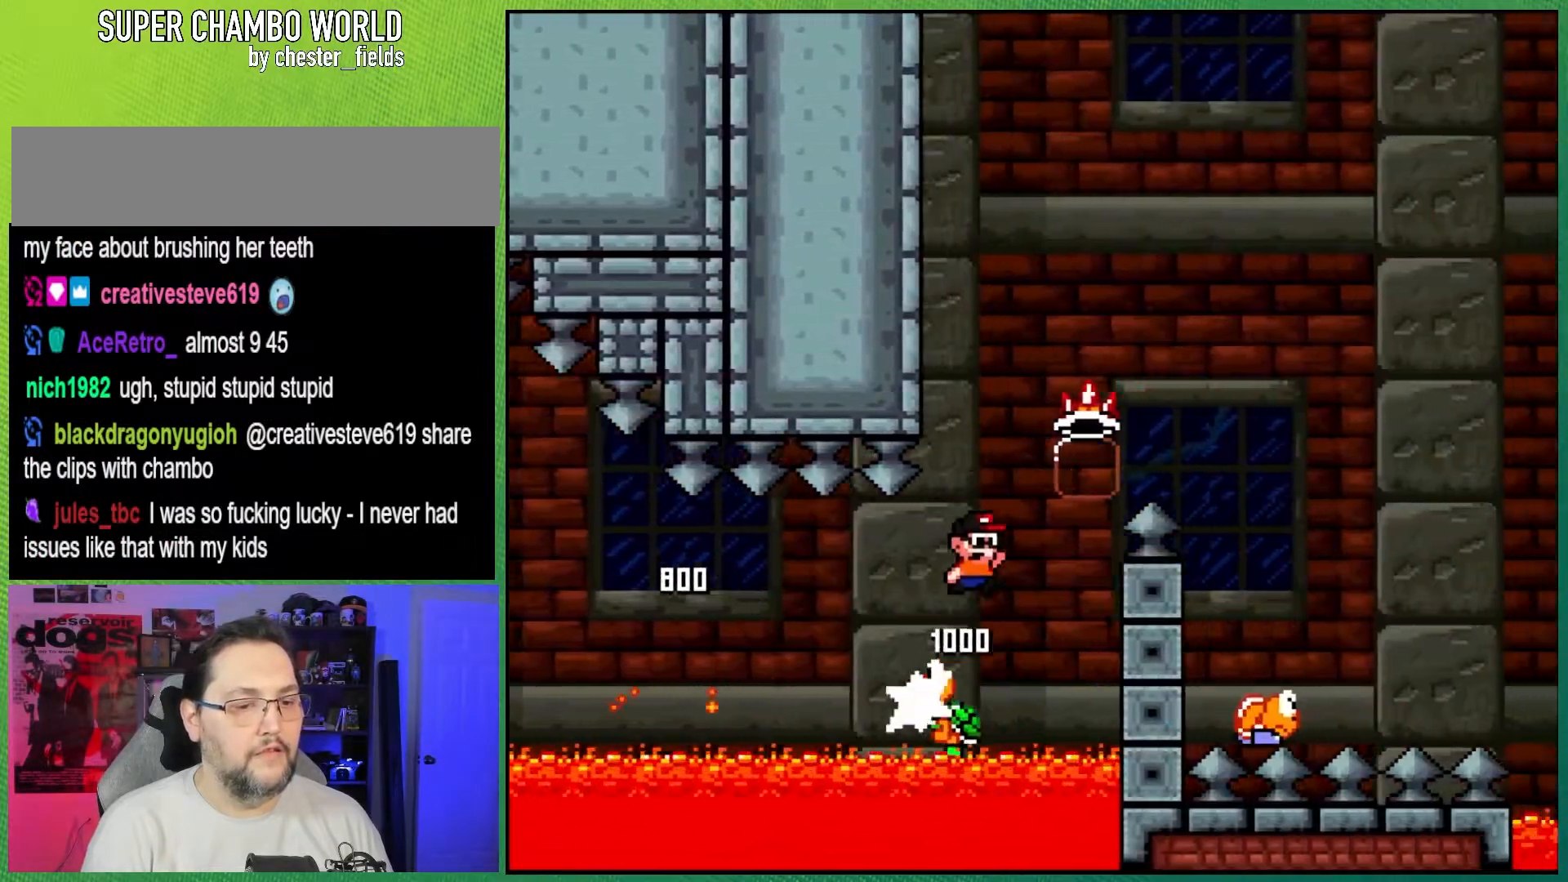
{"buttons": ["B", "Y", "DPAD_RIGHT"], "events": []}
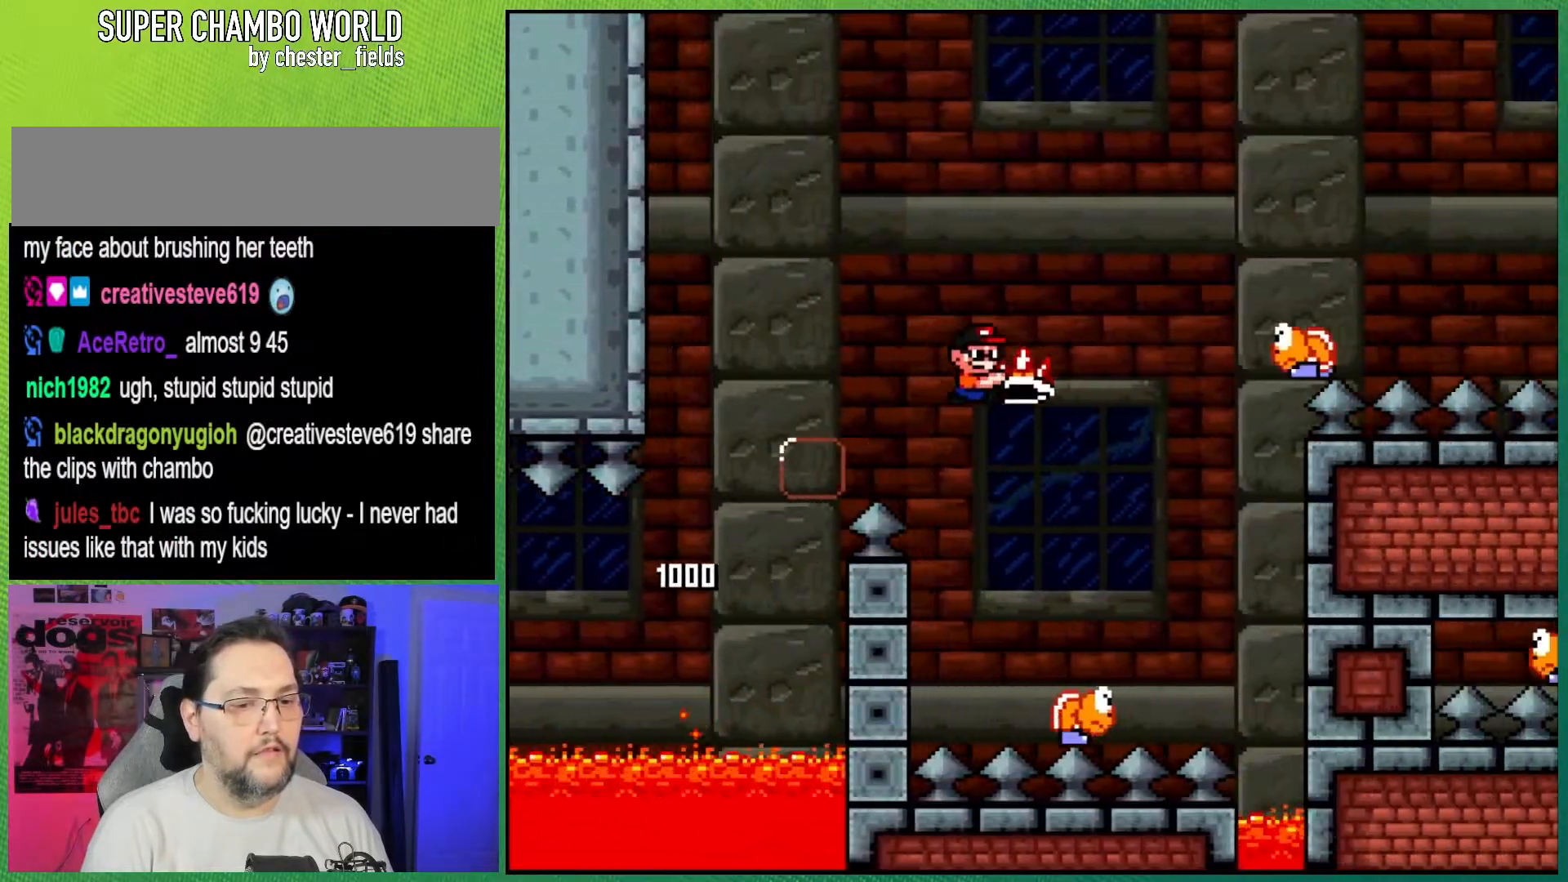
{"buttons": ["B", "Y", "DPAD_UP", "DPAD_LEFT"], "events": [[200, "B", "up"], [233, "DPAD_LEFT", "down"], [233, "DPAD_RIGHT", "up"], [267, "B", "down"], [267, "DPAD_UP", "down"]]}
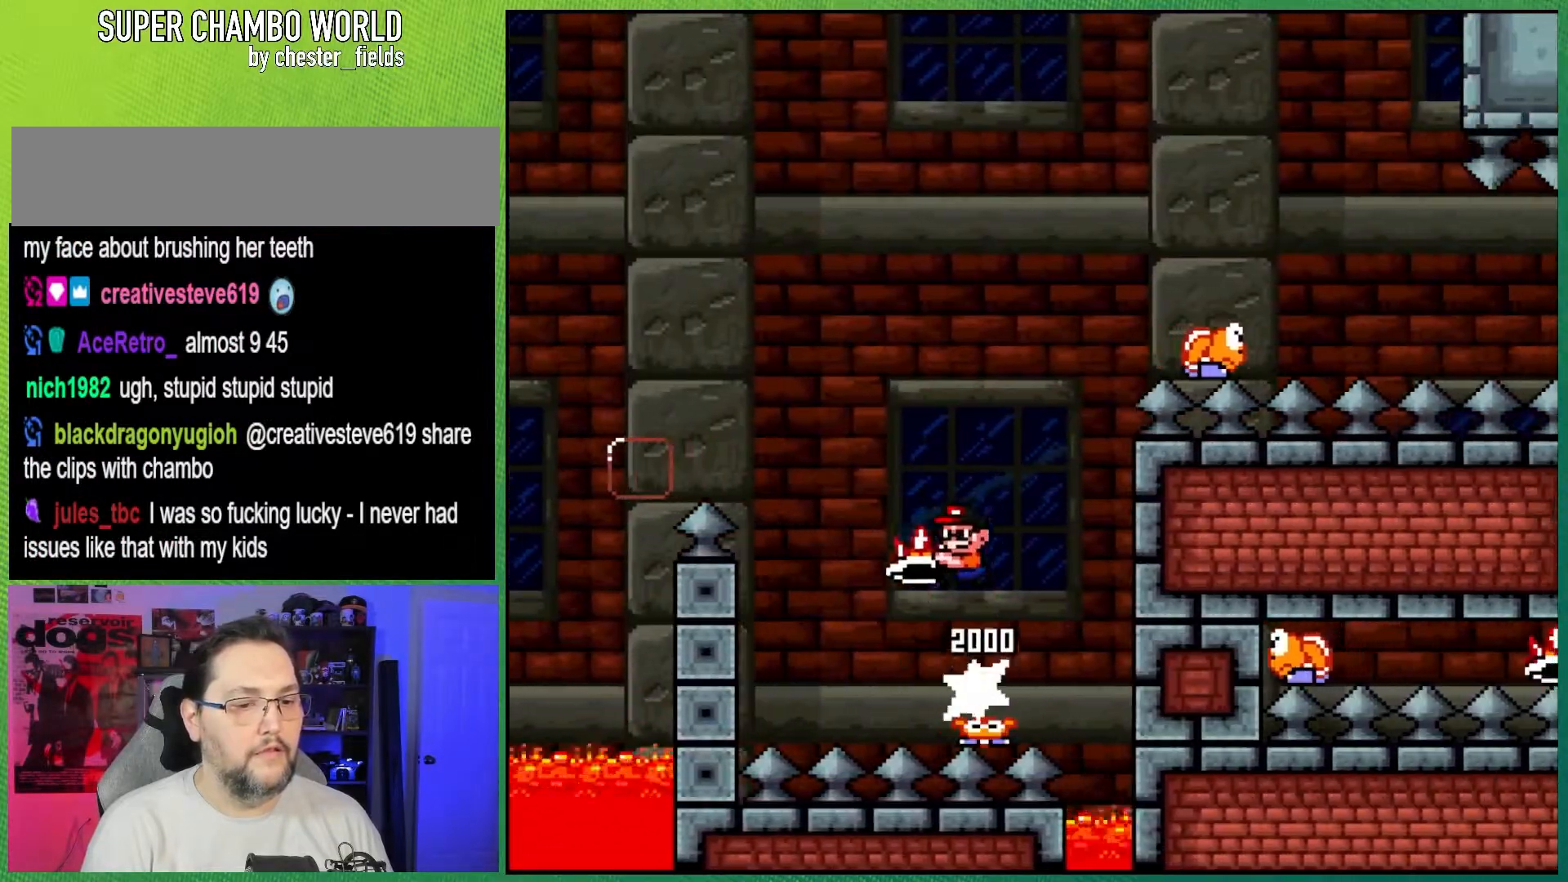
{"buttons": ["B"], "events": [[100, "DPAD_LEFT", "up"], [100, "DPAD_UP", "up"], [150, "DPAD_RIGHT", "down"], [333, "DPAD_RIGHT", "up"], [367, "Y", "up"]]}
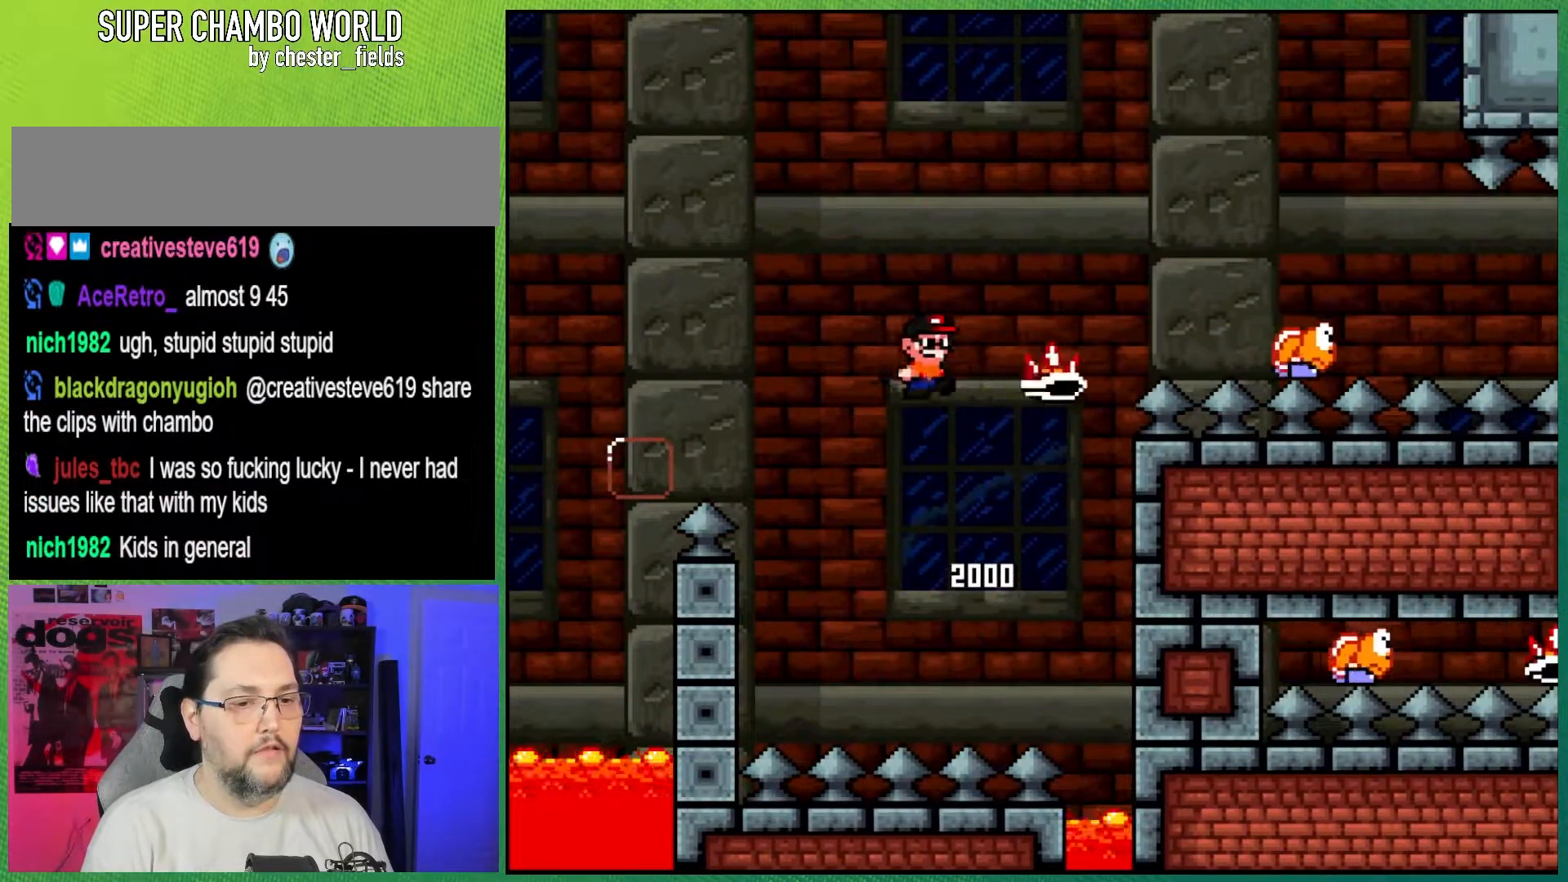
{"buttons": ["B", "Y", "DPAD_RIGHT"], "events": [[17, "Y", "down"], [83, "DPAD_RIGHT", "down"]]}
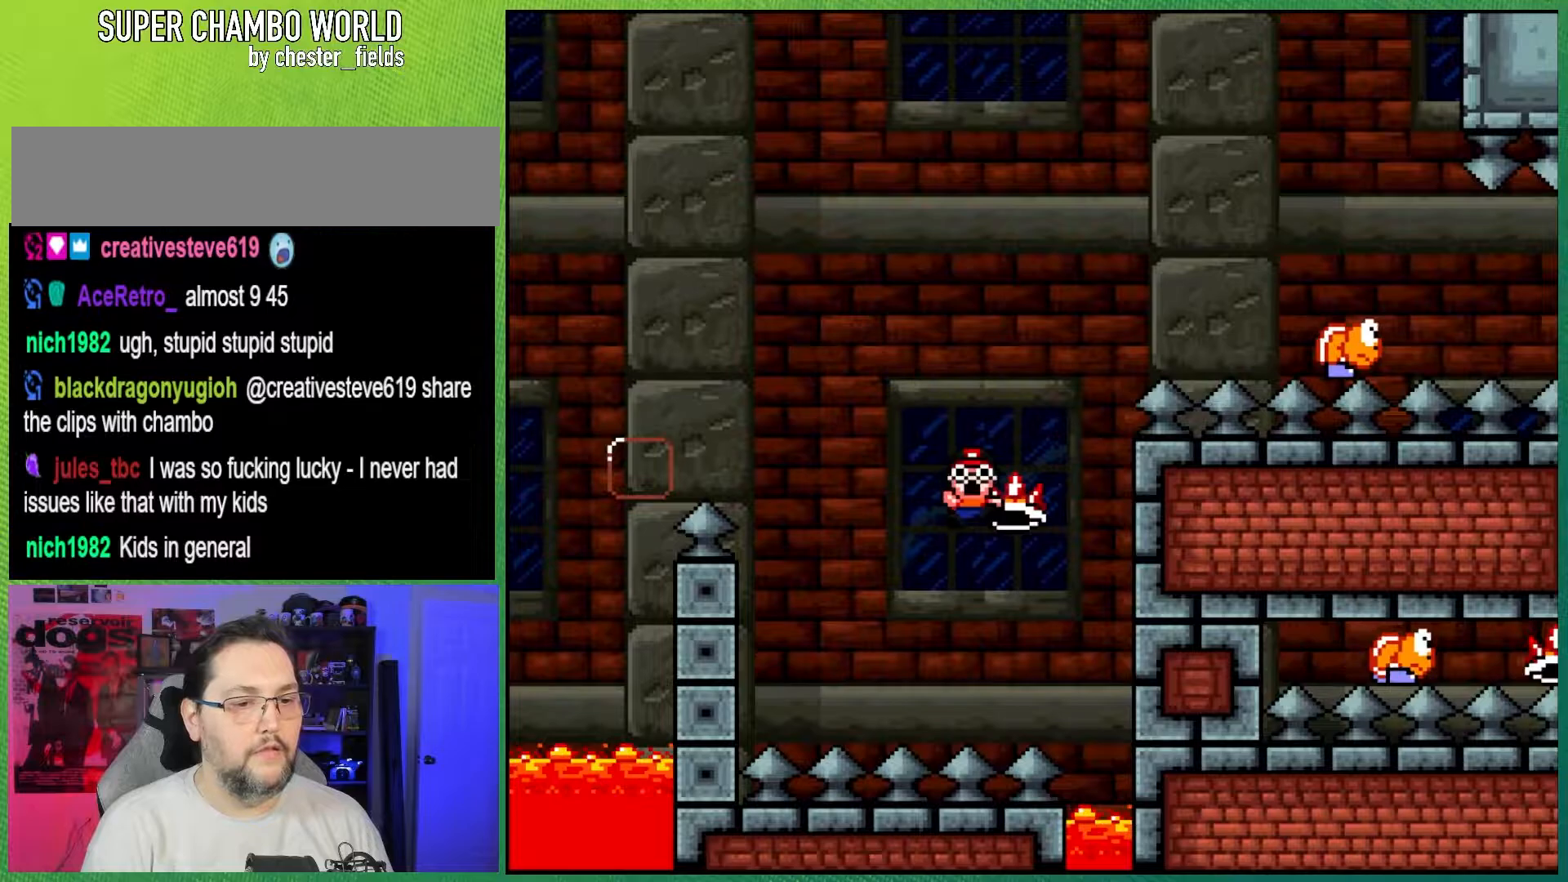
{"buttons": [], "events": [[83, "DPAD_RIGHT", "up"], [100, "B", "up"], [117, "Y", "up"]]}
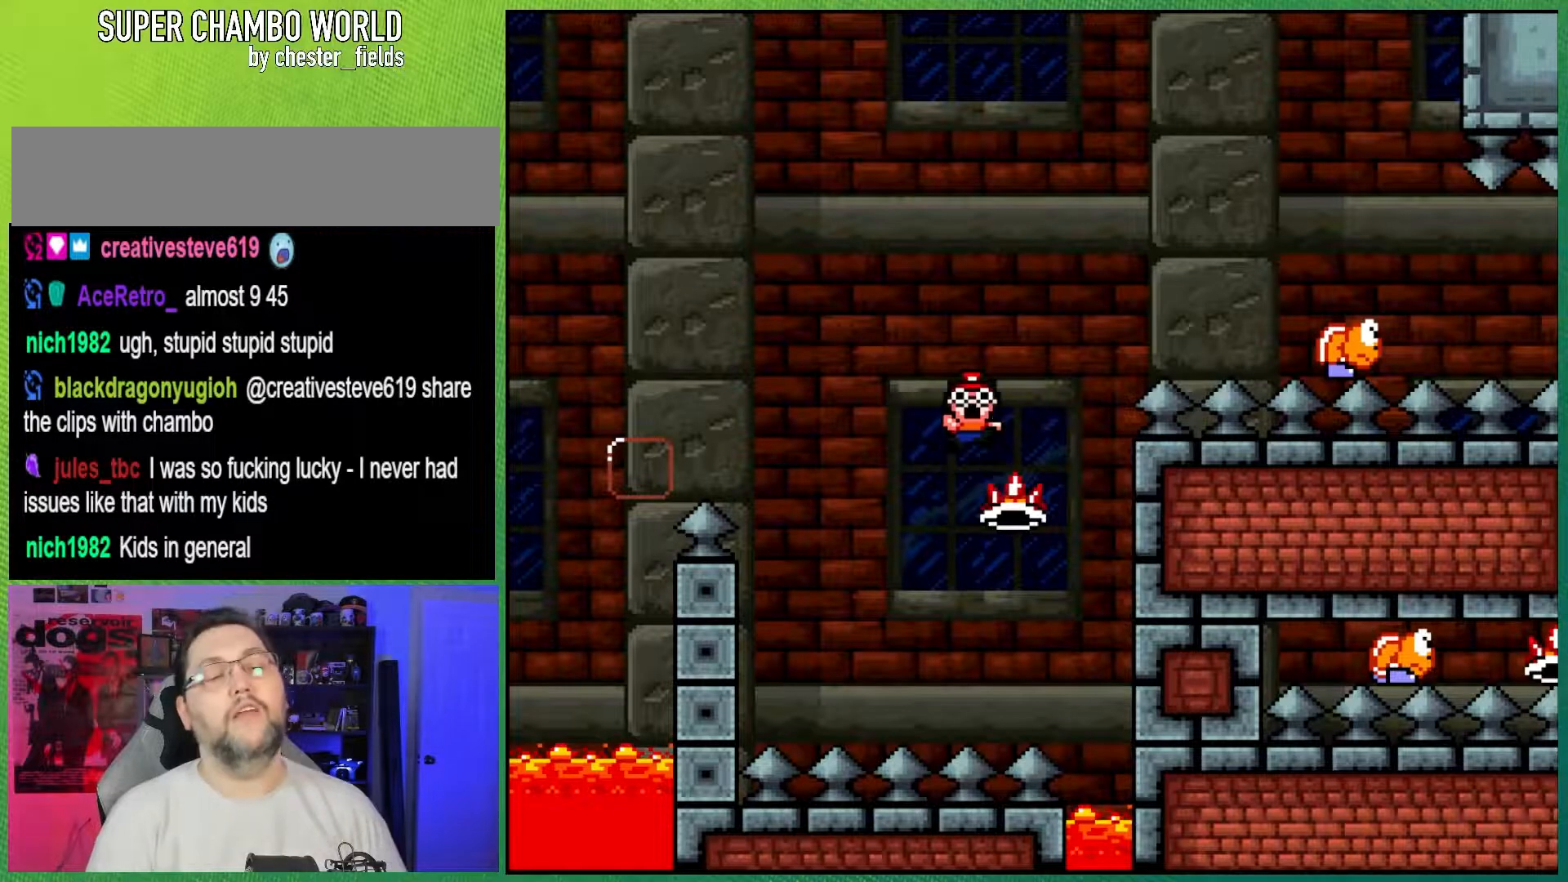
{"buttons": [], "events": []}
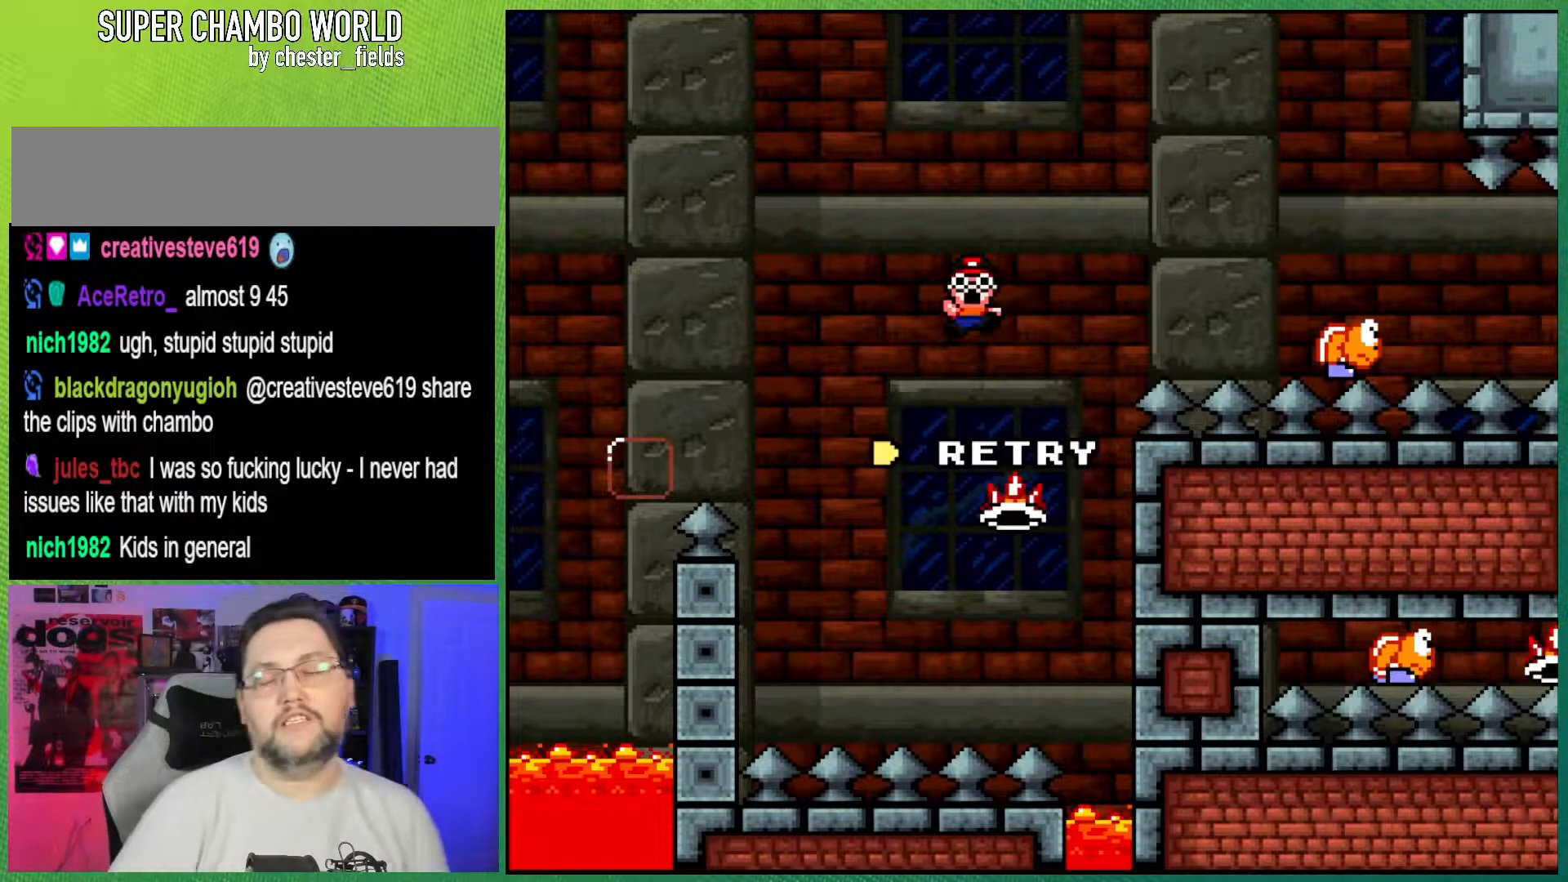
{"buttons": [], "events": []}
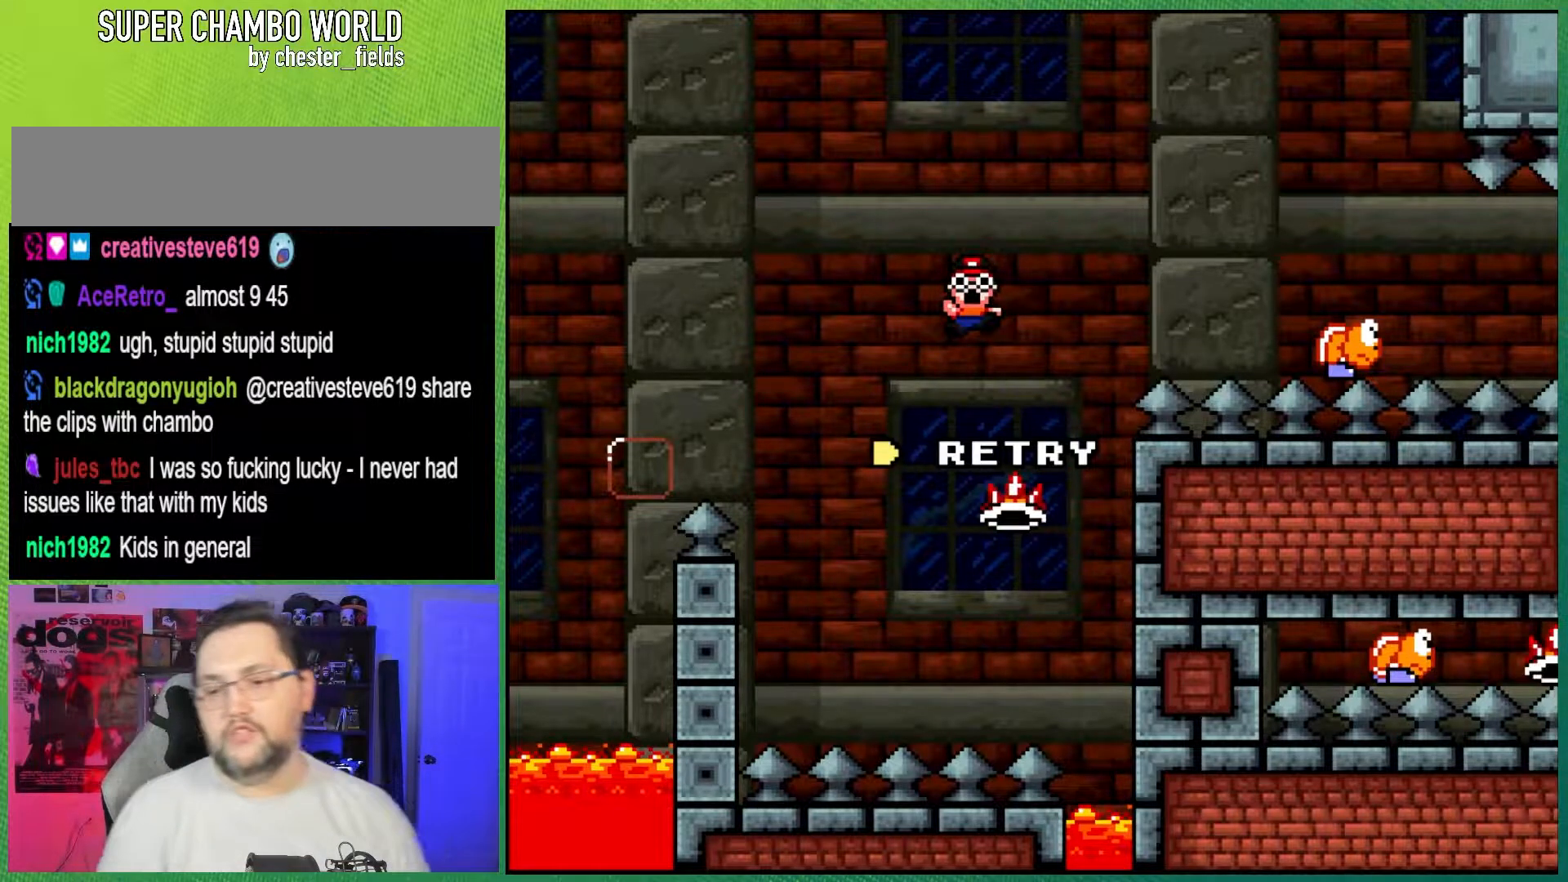
{"buttons": [], "events": []}
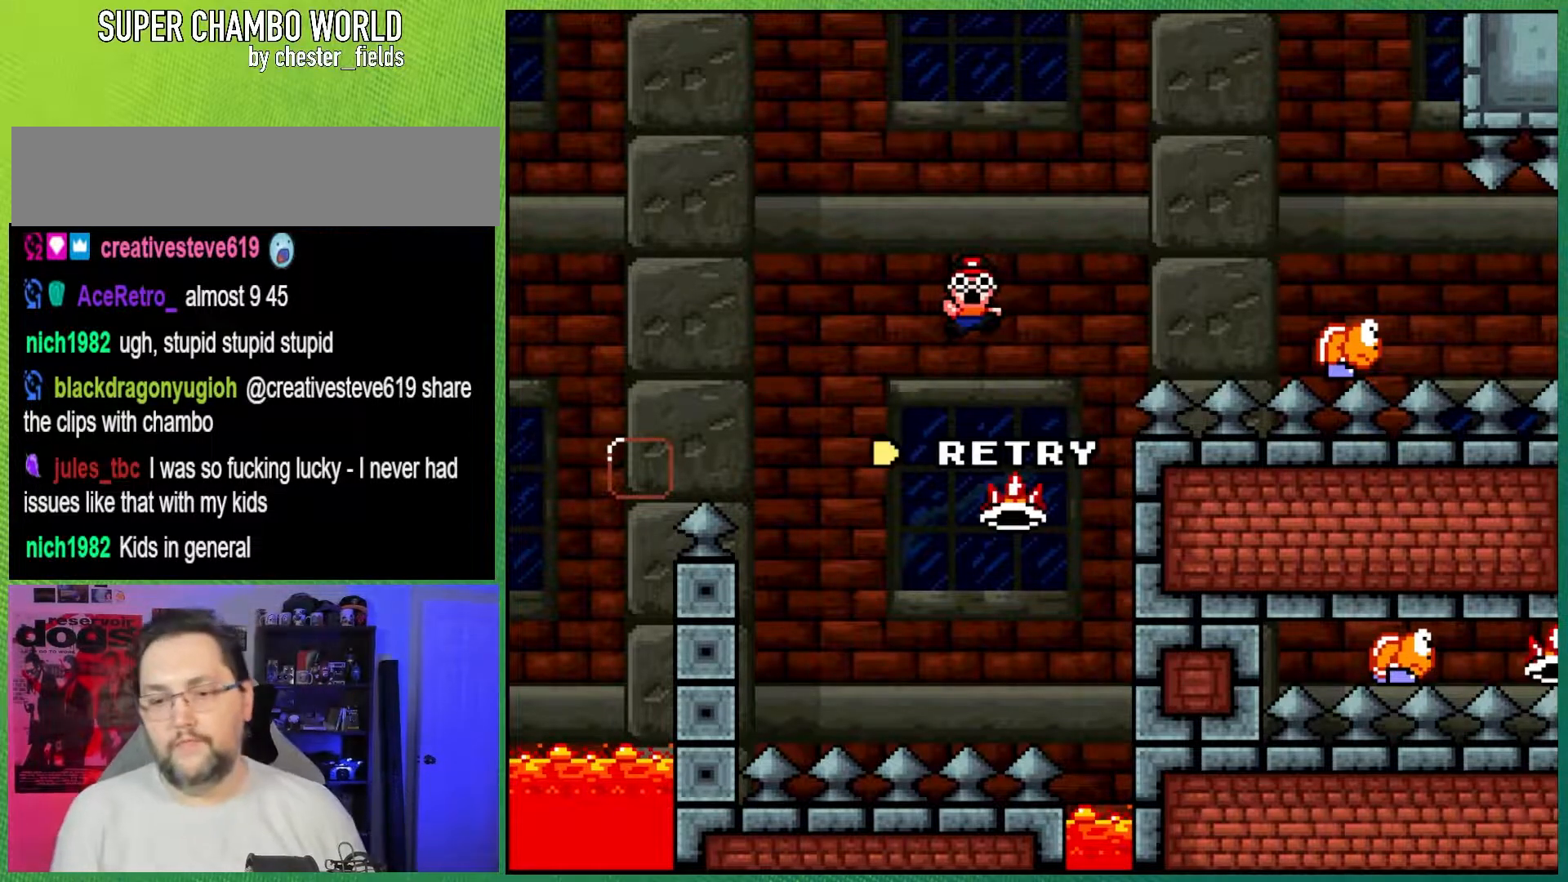
{"buttons": ["A", "X", "DPAD_RIGHT"], "events": [[233, "DPAD_RIGHT", "down"], [250, "A", "down"], [333, "X", "down"]]}
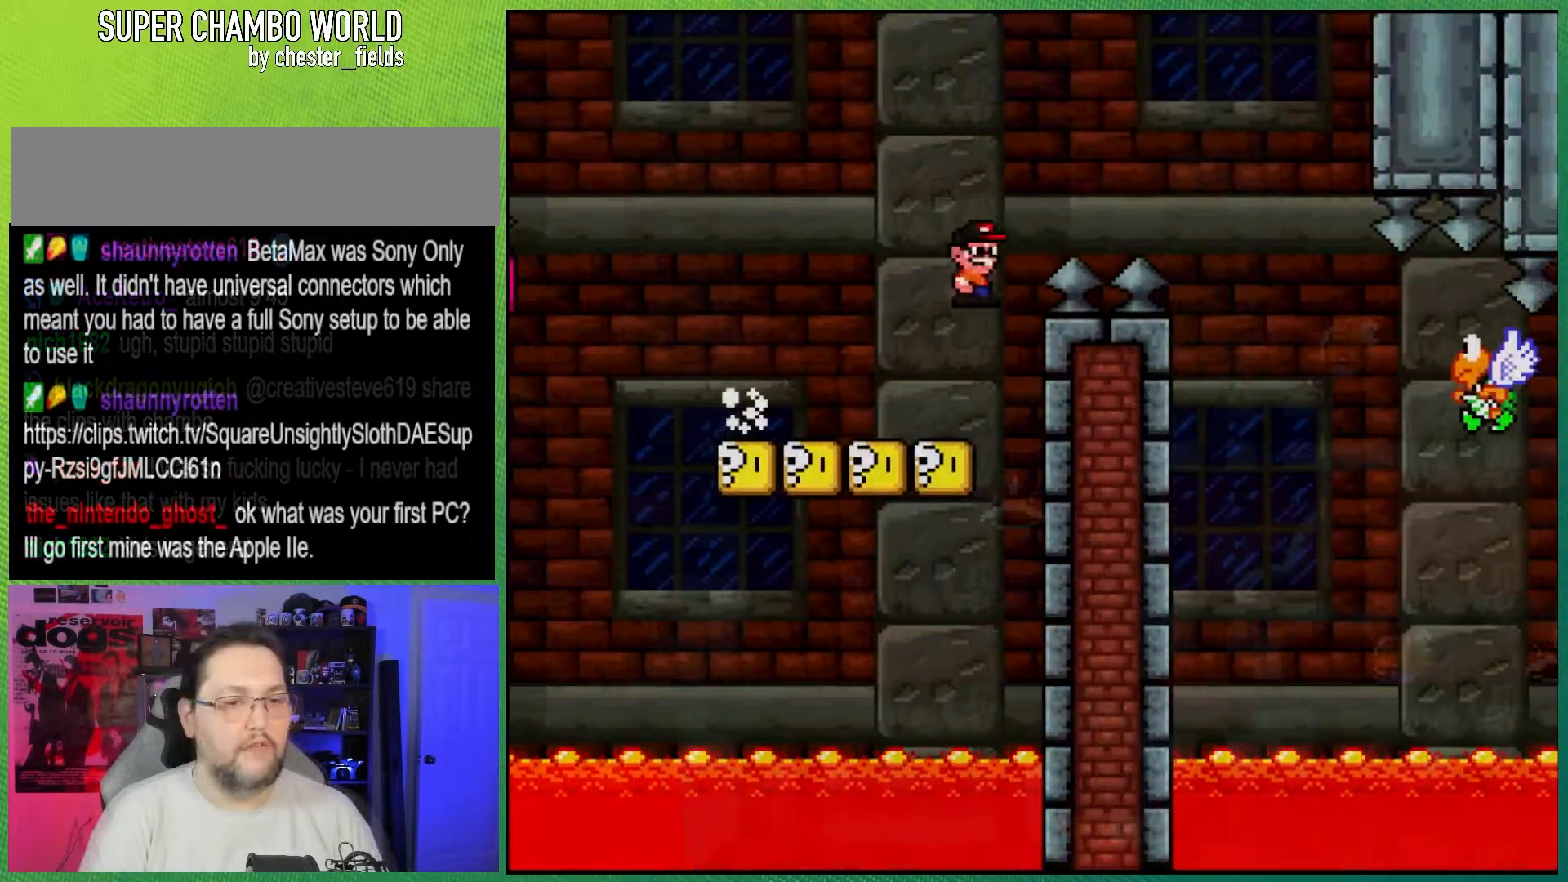
{"buttons": ["A", "X", "DPAD_RIGHT"], "events": [[367, "A", "up"], [500, "A", "down"]]}
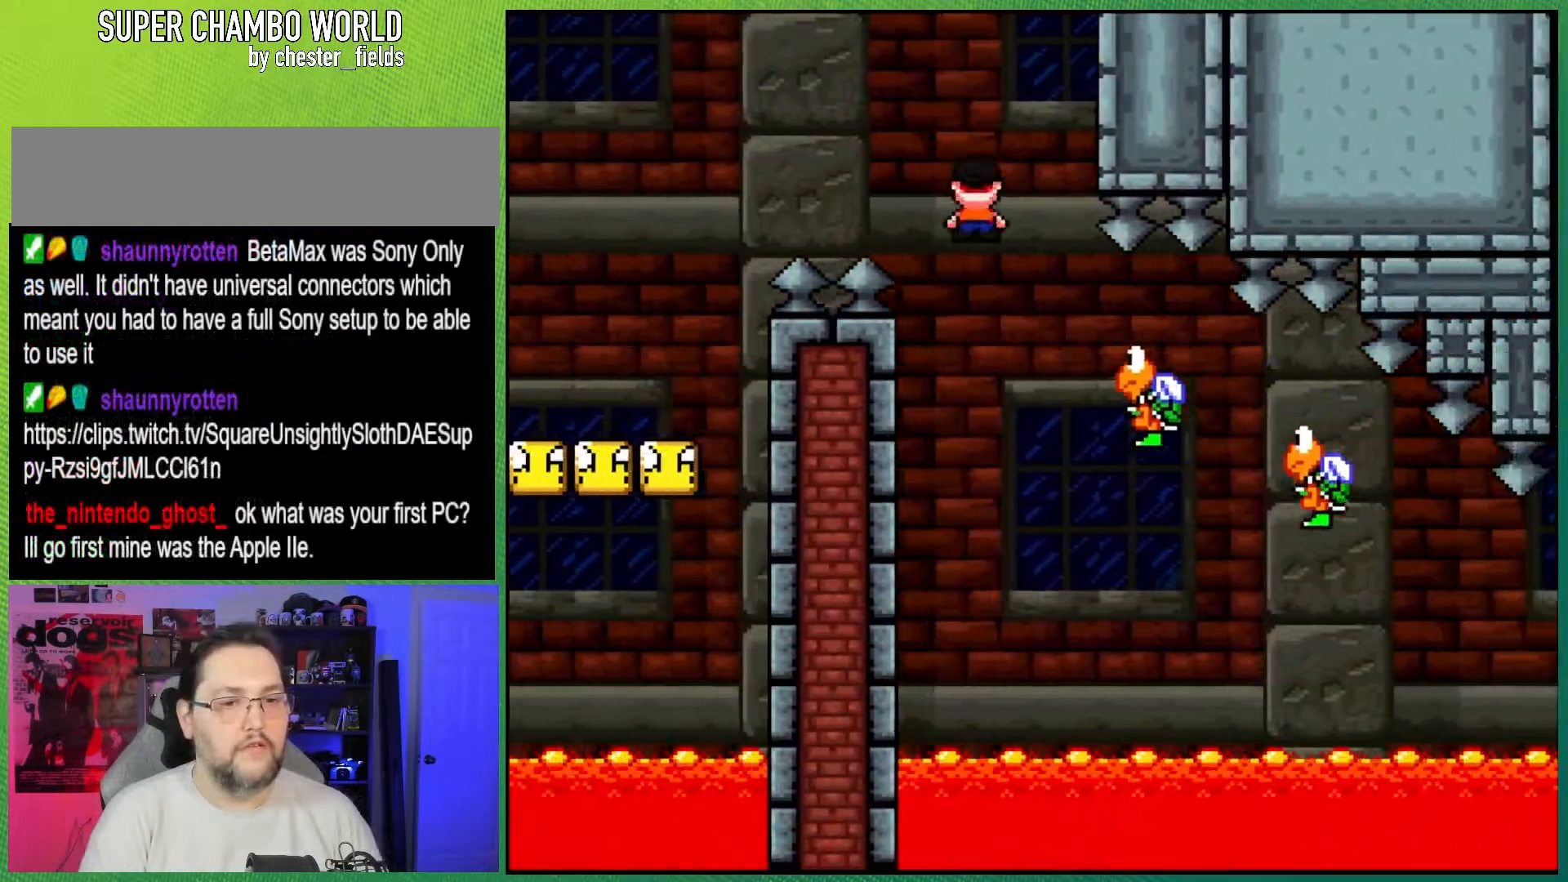
{"buttons": ["A", "X", "DPAD_RIGHT"], "events": []}
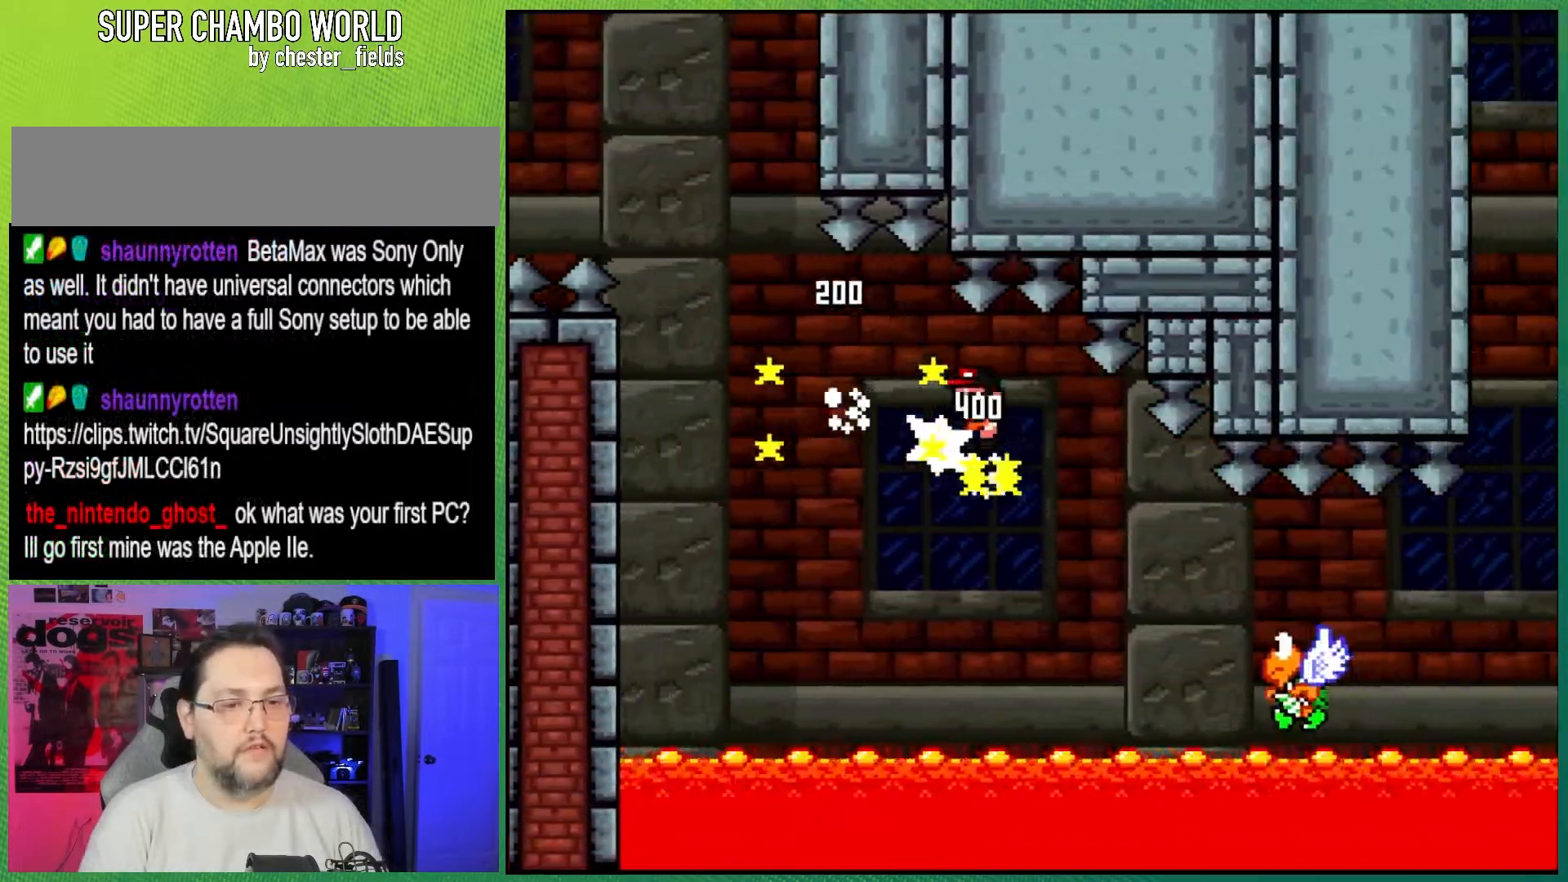
{"buttons": ["B", "Y", "DPAD_RIGHT"], "events": [[100, "B", "down"], [117, "Y", "down"], [133, "A", "up"], [183, "X", "up"], [200, "B", "up"], [467, "B", "down"]]}
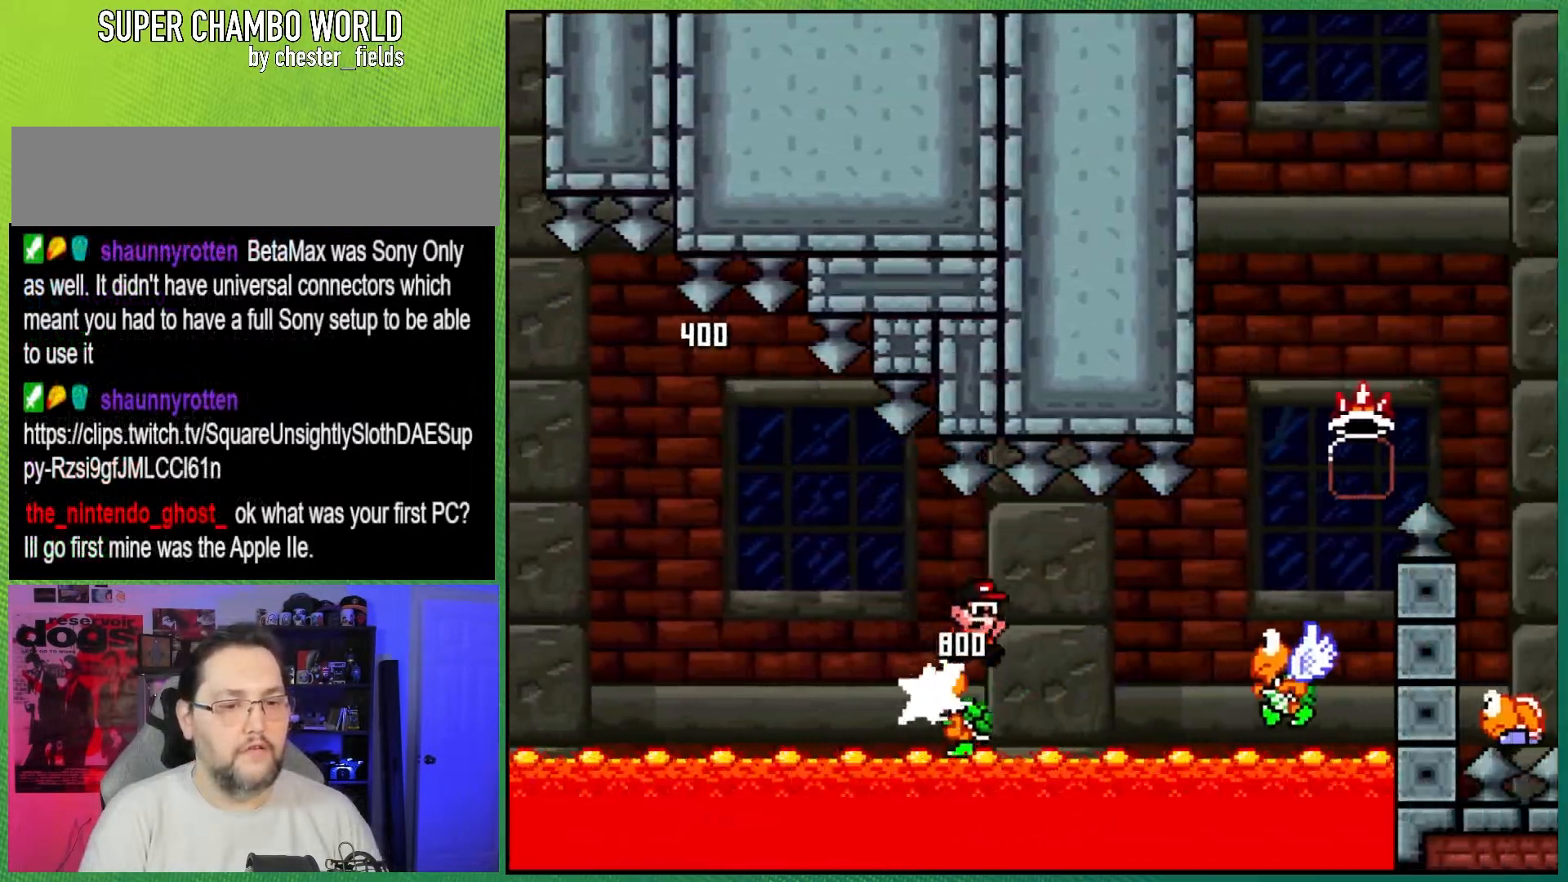
{"buttons": ["B", "Y", "DPAD_RIGHT"], "events": []}
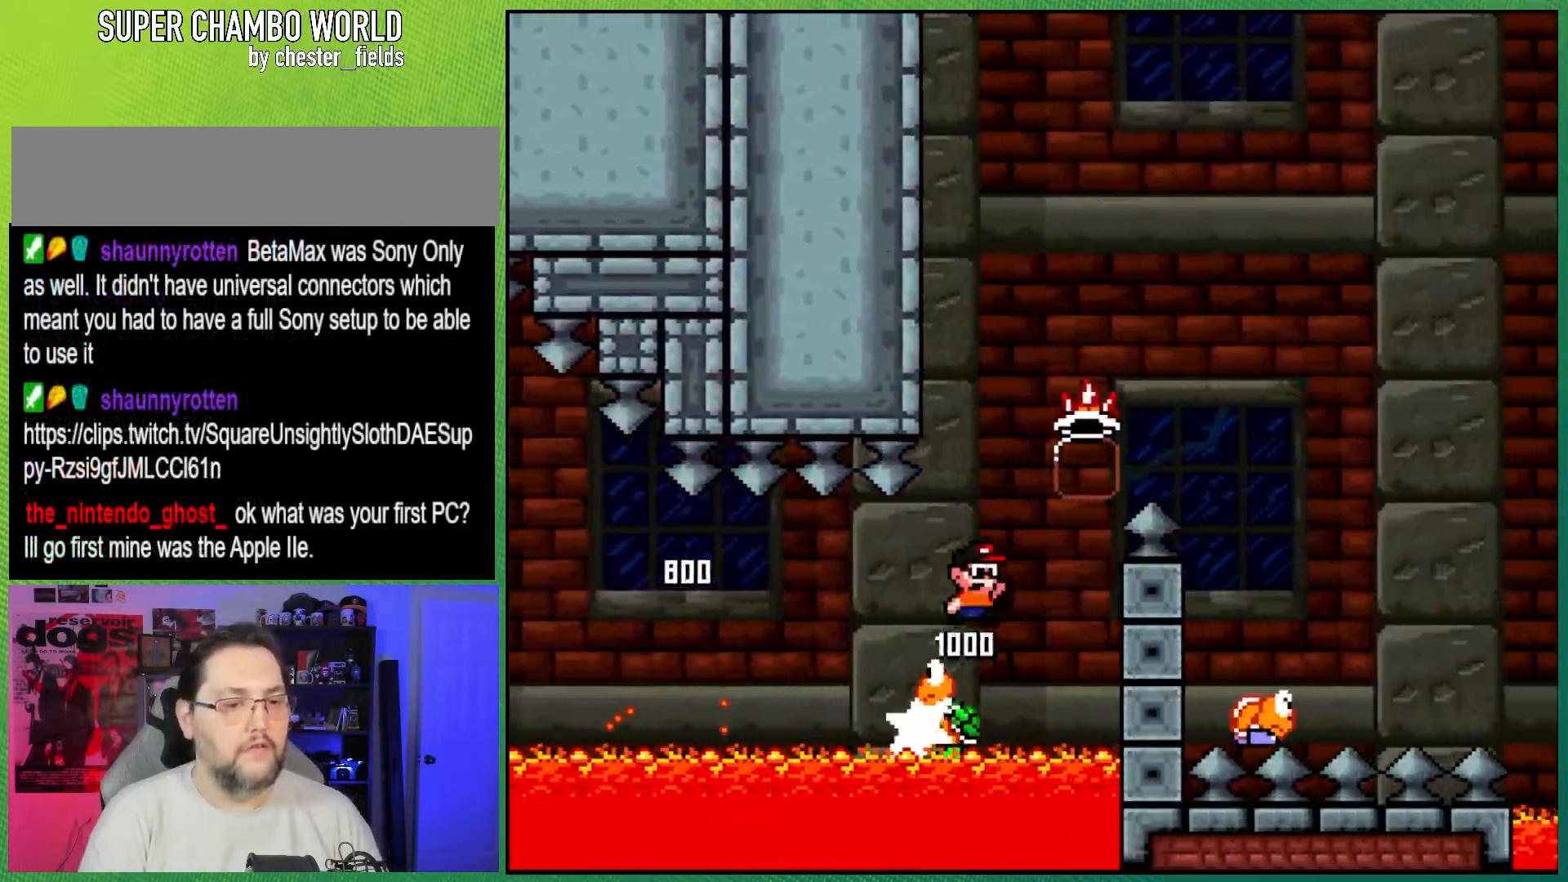
{"buttons": ["B", "Y", "DPAD_RIGHT"], "events": []}
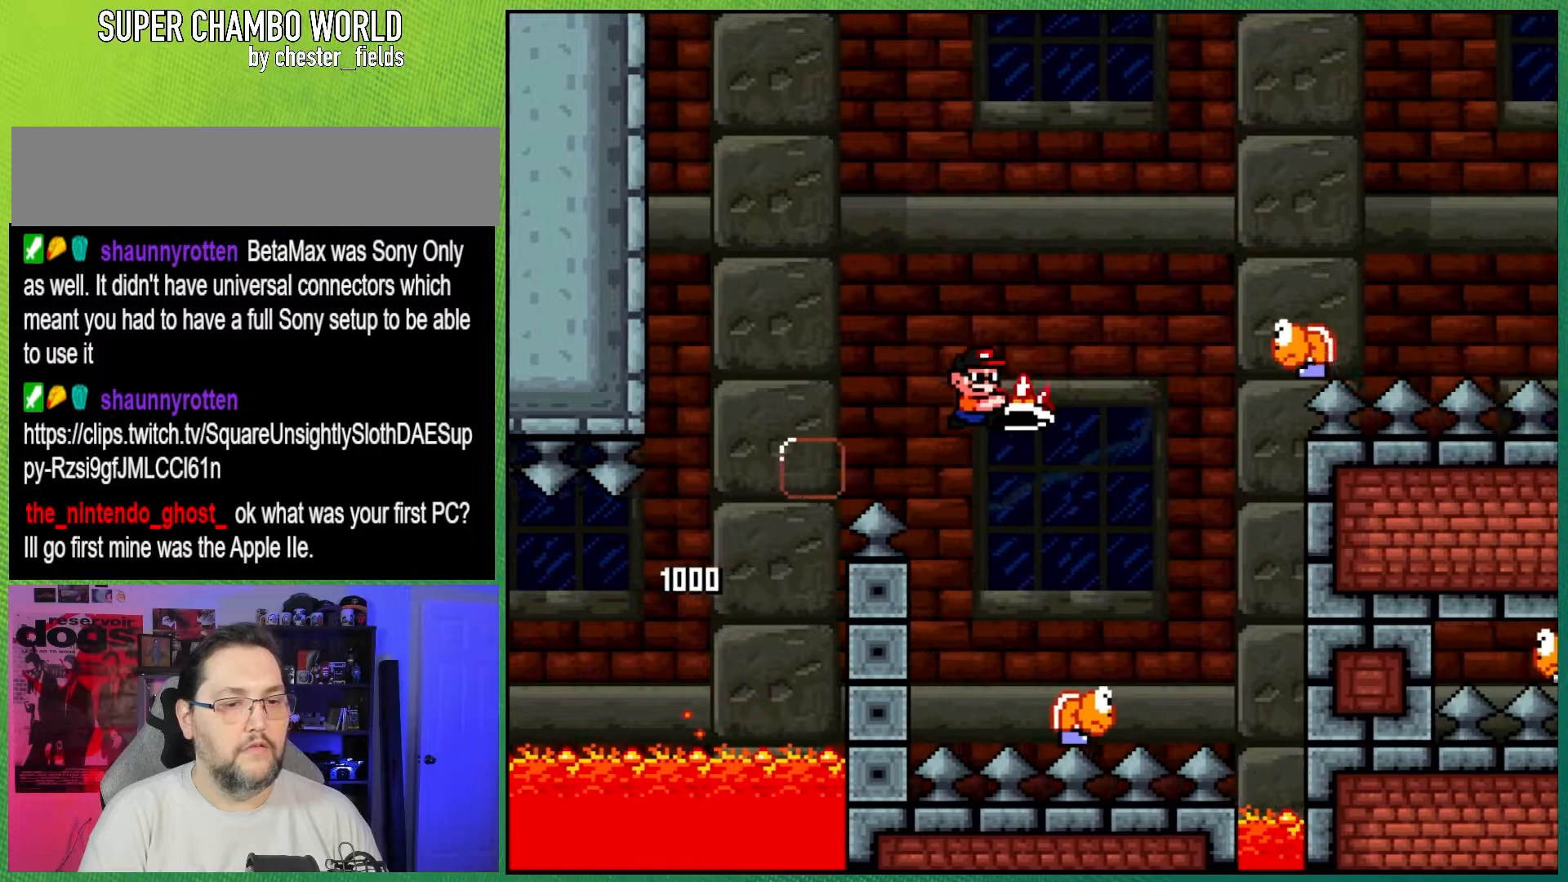
{"buttons": ["B", "Y", "DPAD_UP", "DPAD_LEFT"], "events": [[100, "B", "up"], [200, "DPAD_RIGHT", "up"], [233, "B", "down"], [233, "DPAD_LEFT", "down"], [233, "DPAD_UP", "down"]]}
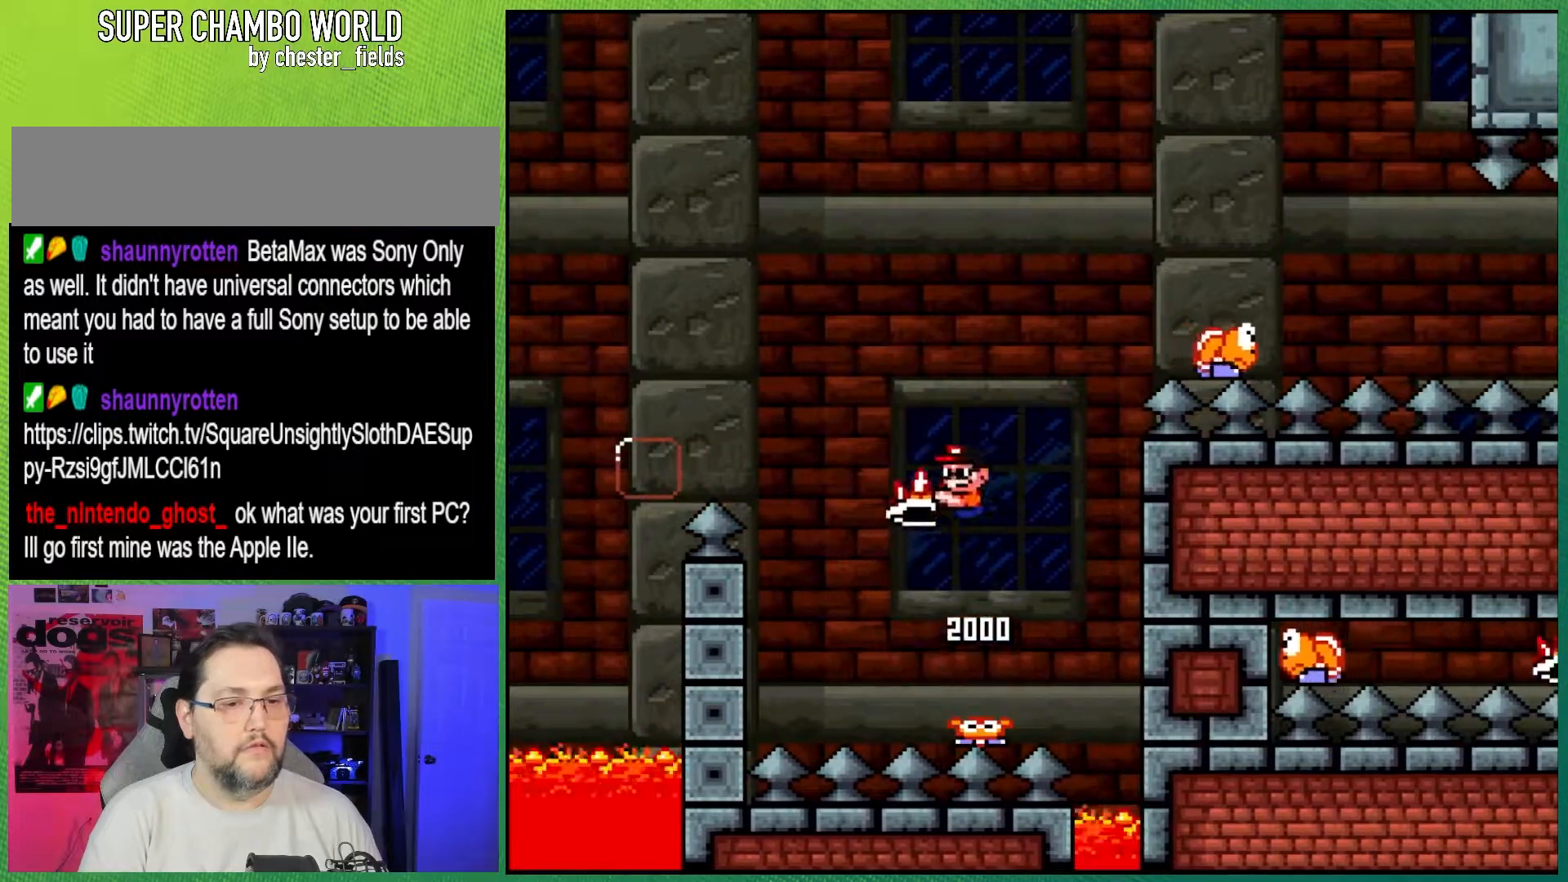
{"buttons": ["A", "X", "DPAD_RIGHT"], "events": [[50, "DPAD_LEFT", "up"], [50, "DPAD_UP", "up"], [67, "DPAD_RIGHT", "down"], [217, "B", "up"], [217, "Y", "up"], [283, "A", "down"], [283, "X", "down"], [317, "DPAD_RIGHT", "up"], [450, "DPAD_RIGHT", "down"]]}
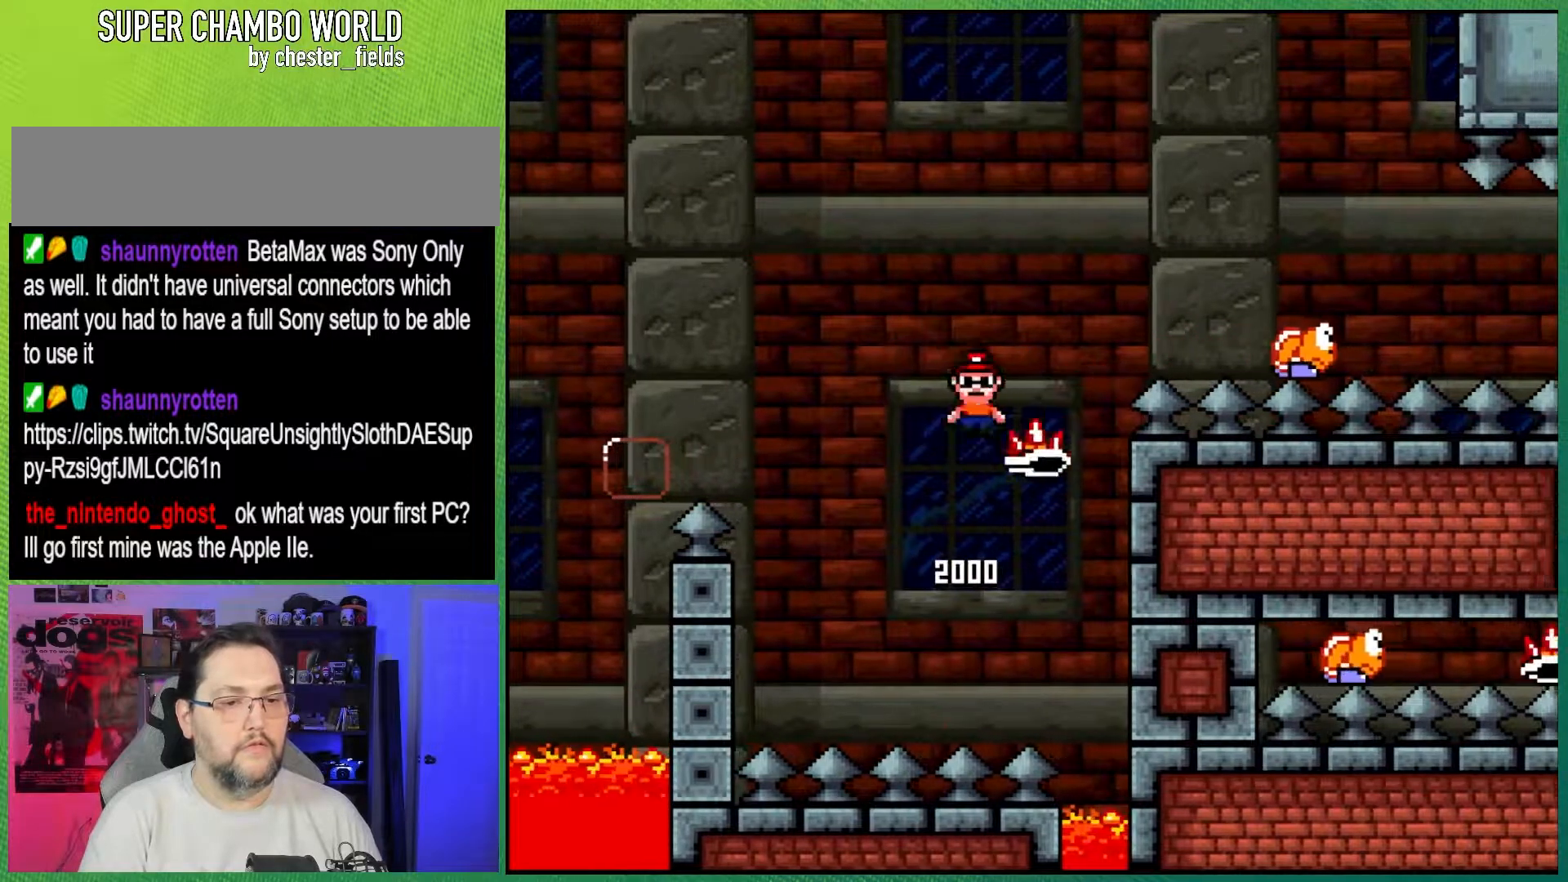
{"buttons": ["A", "X", "DPAD_RIGHT"], "events": []}
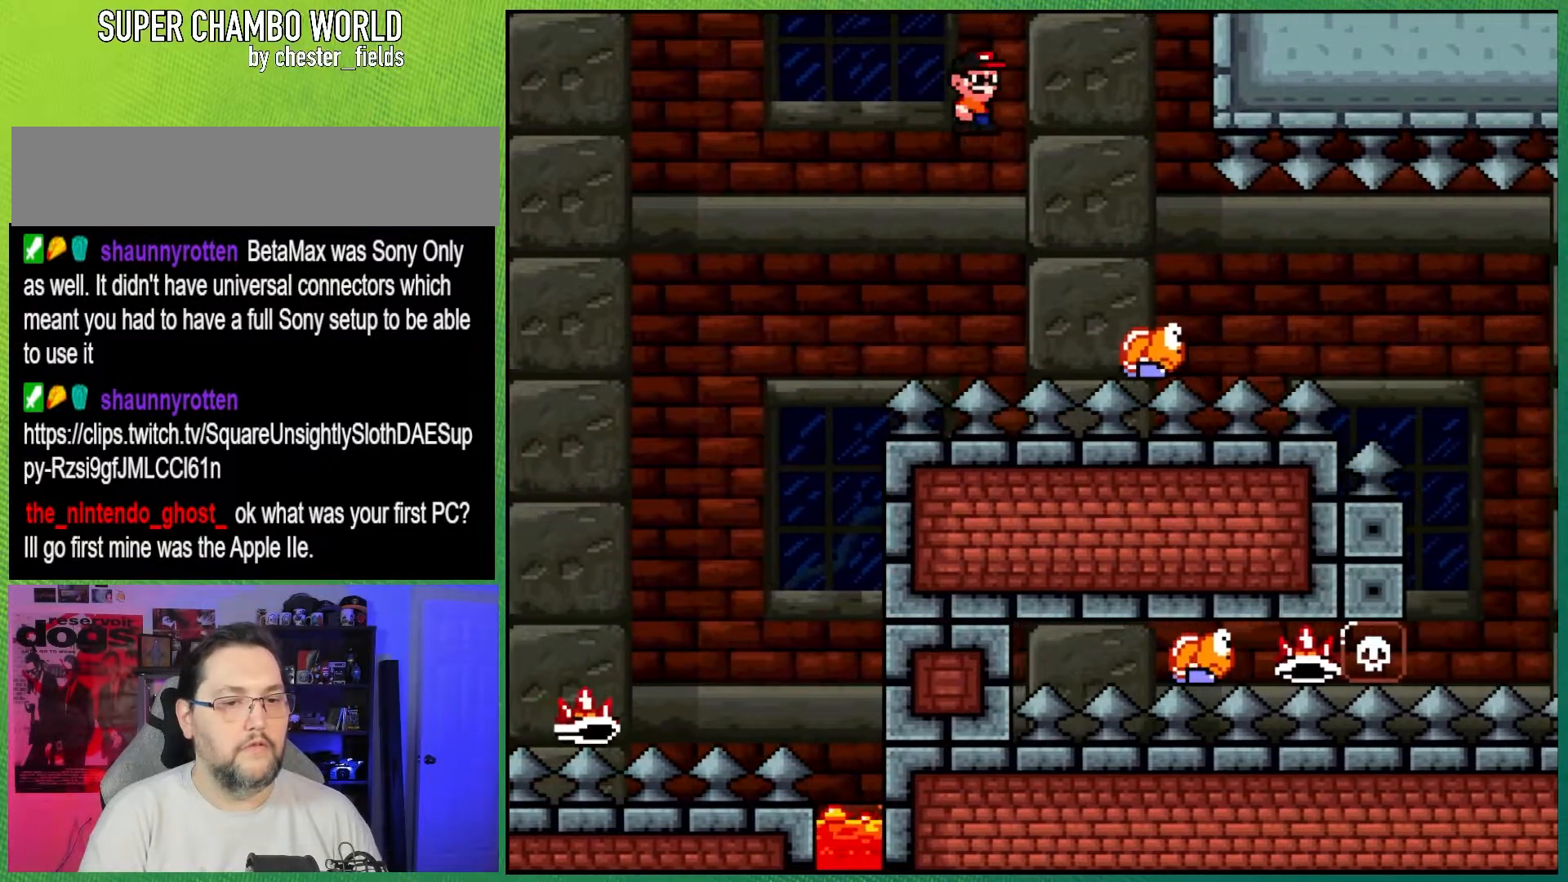
{"buttons": ["Y", "DPAD_RIGHT"], "events": [[250, "B", "down"], [250, "Y", "down"], [267, "A", "up"], [267, "X", "up"], [367, "B", "up"]]}